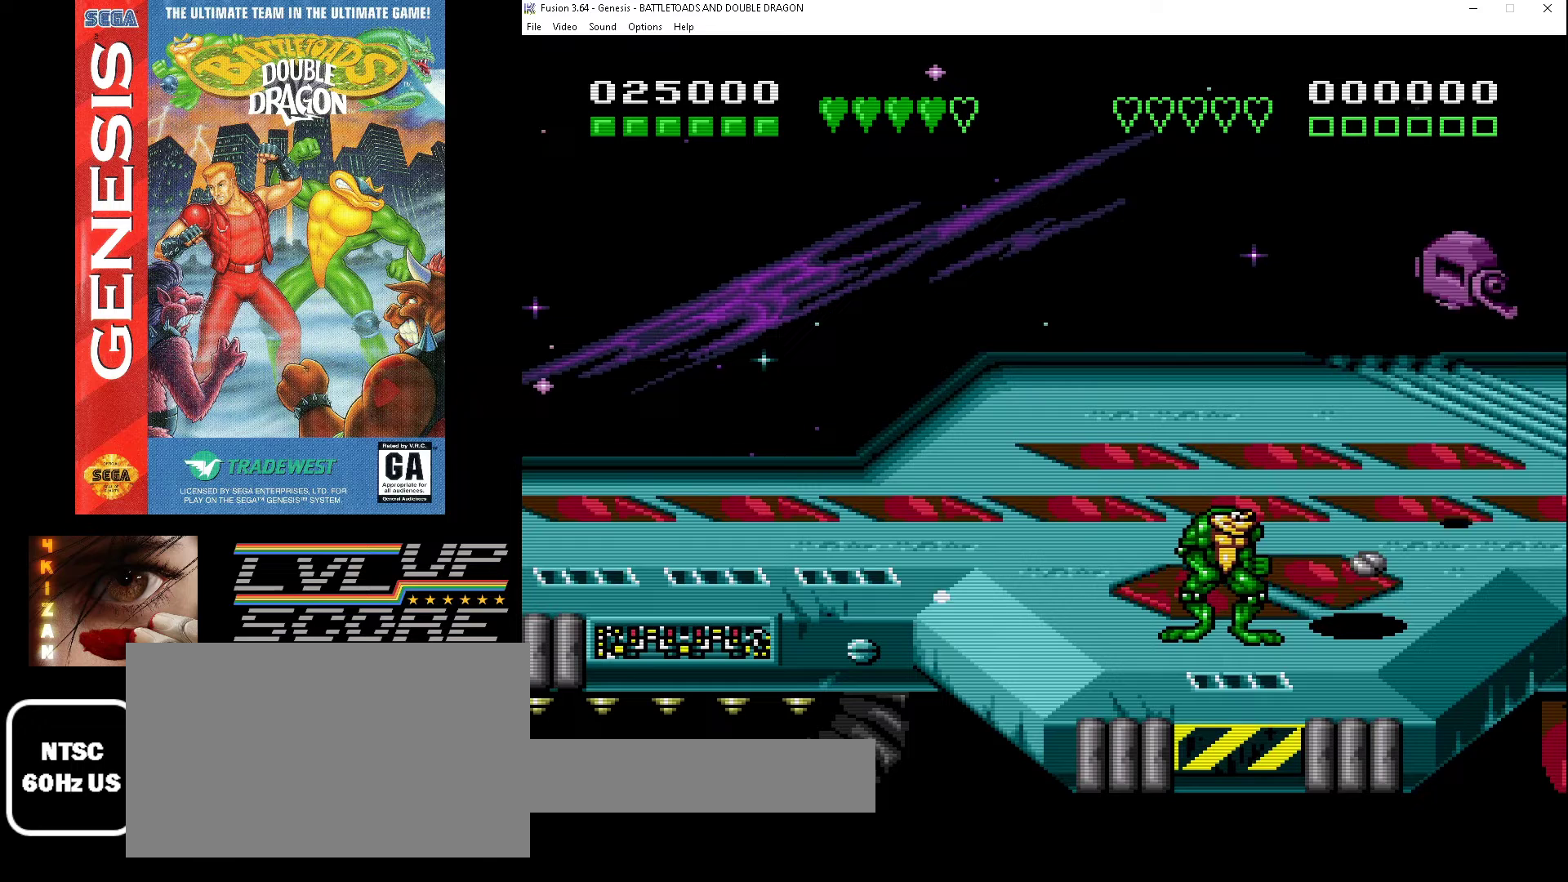
Gameplay with a controller (Xbox layout); each line is a JSON object with the inputs held at the frame after it. "events" lists button and stick changes between this image and that frame as [ms after this image, input, new state], when the widget could be followed in between. Not read: L1 L2 L3 R1 R2 R3.
{"buttons": ["DPAD_UP", "DPAD_RIGHT"], "events": [[233, "DPAD_RIGHT", "down"], [467, "DPAD_UP", "down"]]}
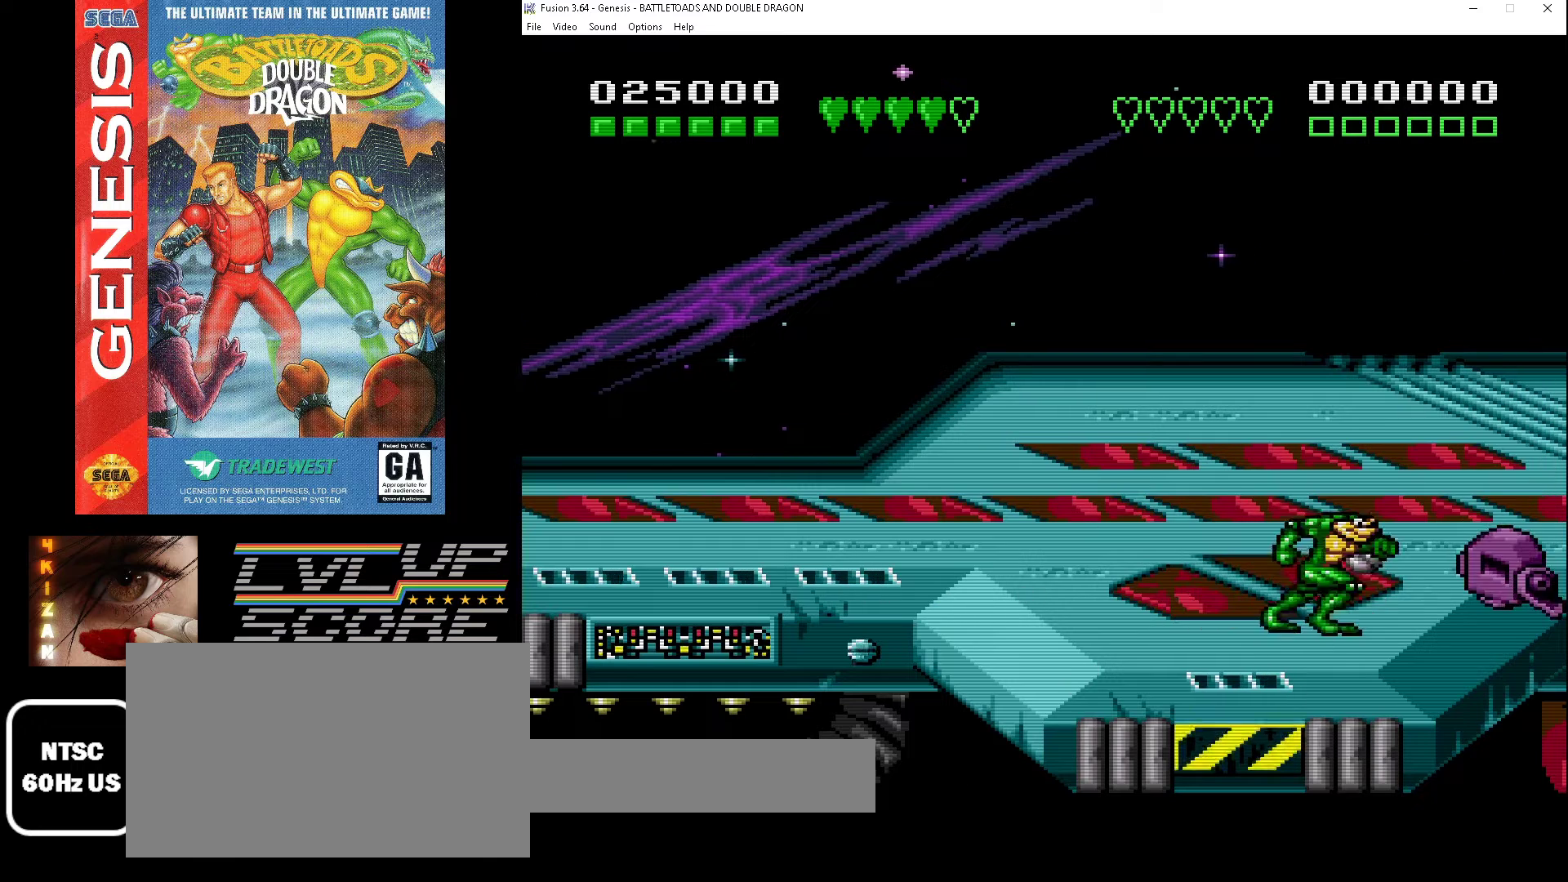
{"buttons": [], "events": [[167, "DPAD_DOWN", "down"], [167, "DPAD_UP", "up"], [367, "A", "down"], [367, "DPAD_DOWN", "up"], [400, "DPAD_RIGHT", "up"], [500, "A", "up"]]}
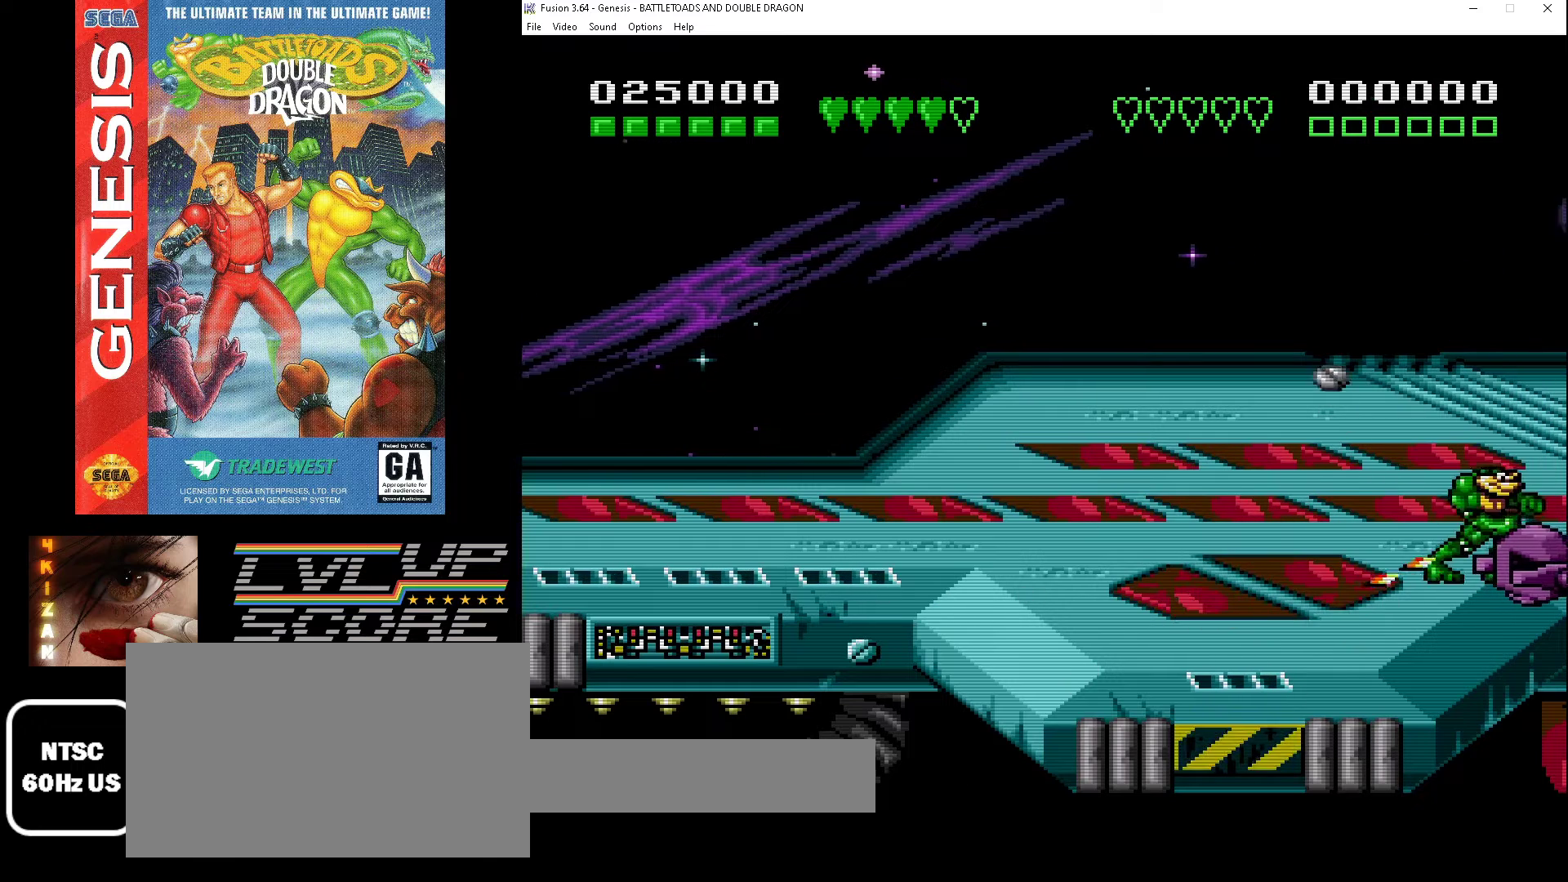
{"buttons": ["DPAD_DOWN"], "events": [[33, "A", "down"], [133, "A", "up"], [200, "A", "down"], [267, "A", "up"], [333, "DPAD_DOWN", "down"]]}
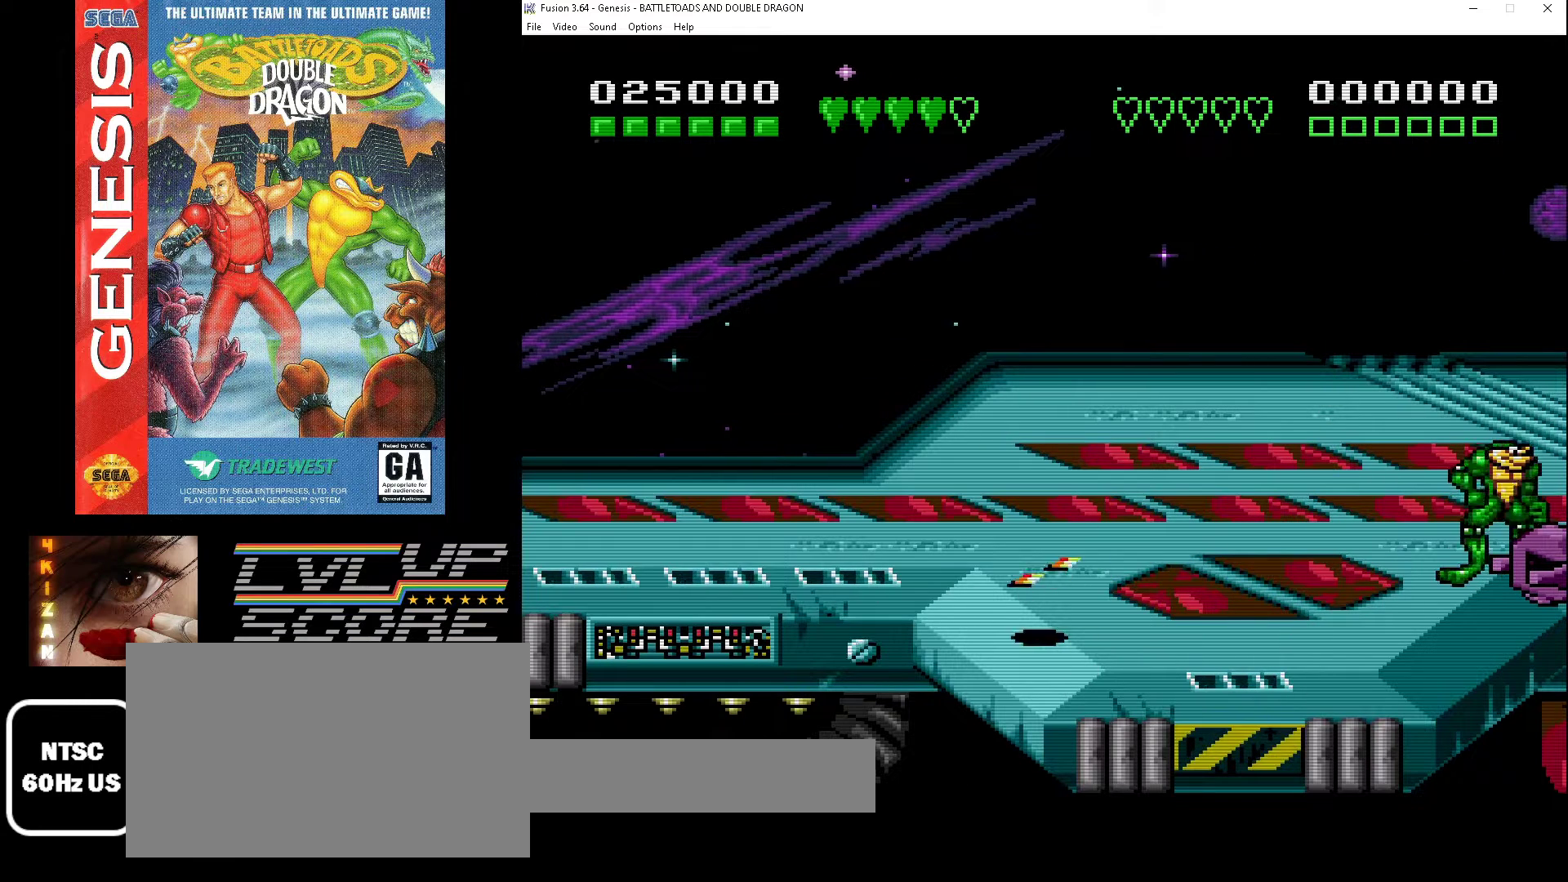
{"buttons": ["A", "DPAD_DOWN"], "events": [[167, "A", "down"], [267, "A", "up"], [333, "A", "down"], [433, "A", "up"], [500, "A", "down"]]}
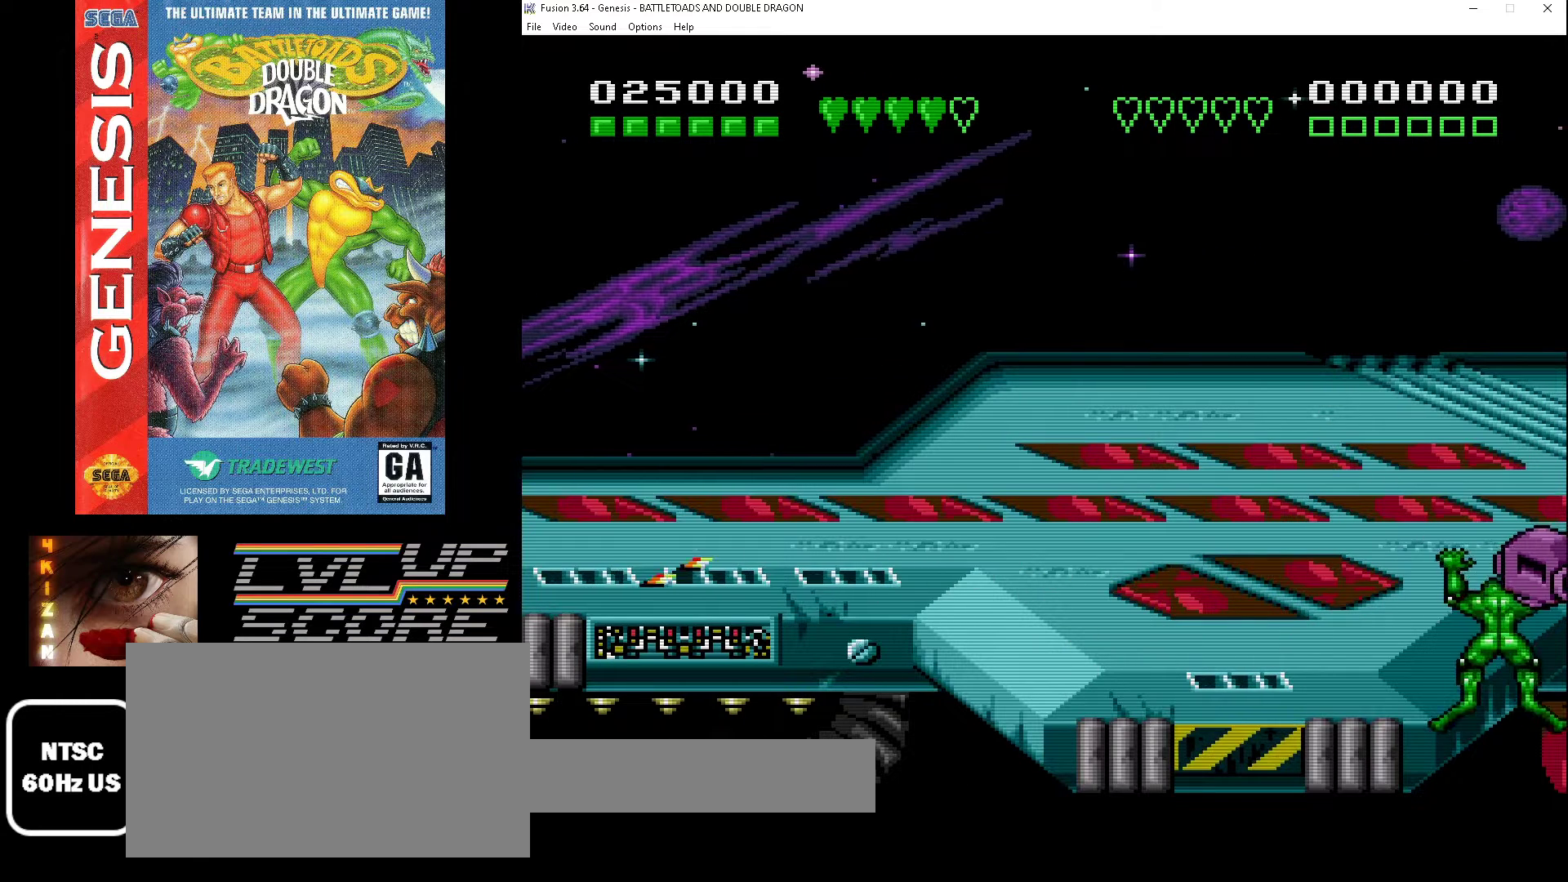
{"buttons": ["DPAD_UP"], "events": [[33, "DPAD_DOWN", "up"], [100, "A", "up"], [167, "DPAD_UP", "down"], [267, "A", "down"], [367, "A", "up"], [433, "A", "down"], [500, "A", "up"]]}
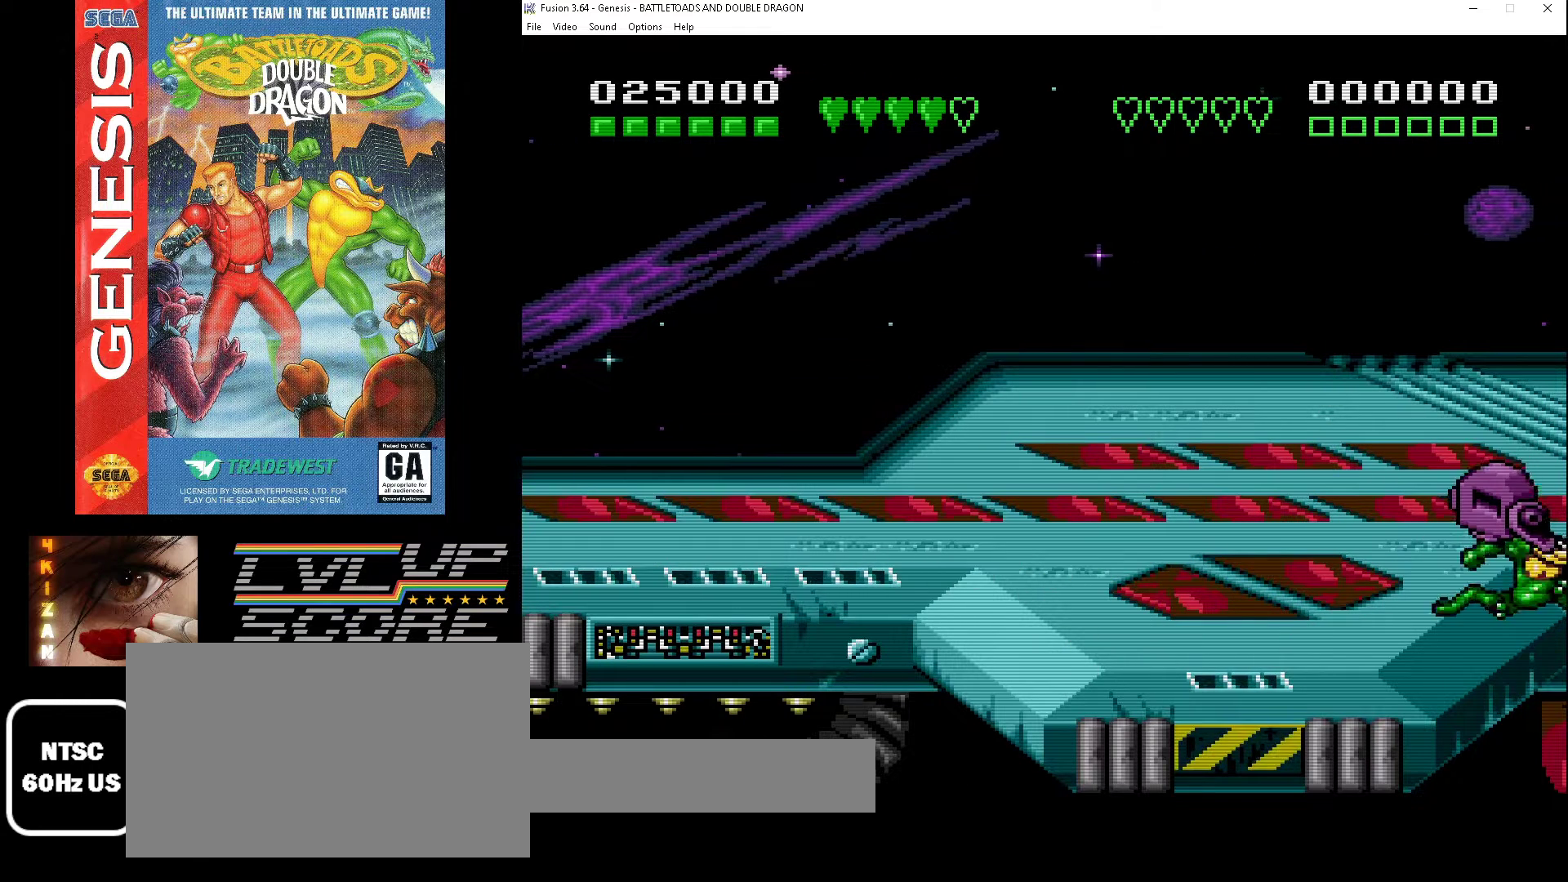
{"buttons": ["A", "DPAD_UP"], "events": [[67, "DPAD_LEFT", "down"], [100, "A", "down"], [167, "A", "up"], [267, "A", "down"], [300, "DPAD_LEFT", "up"], [333, "A", "up"], [433, "A", "down"]]}
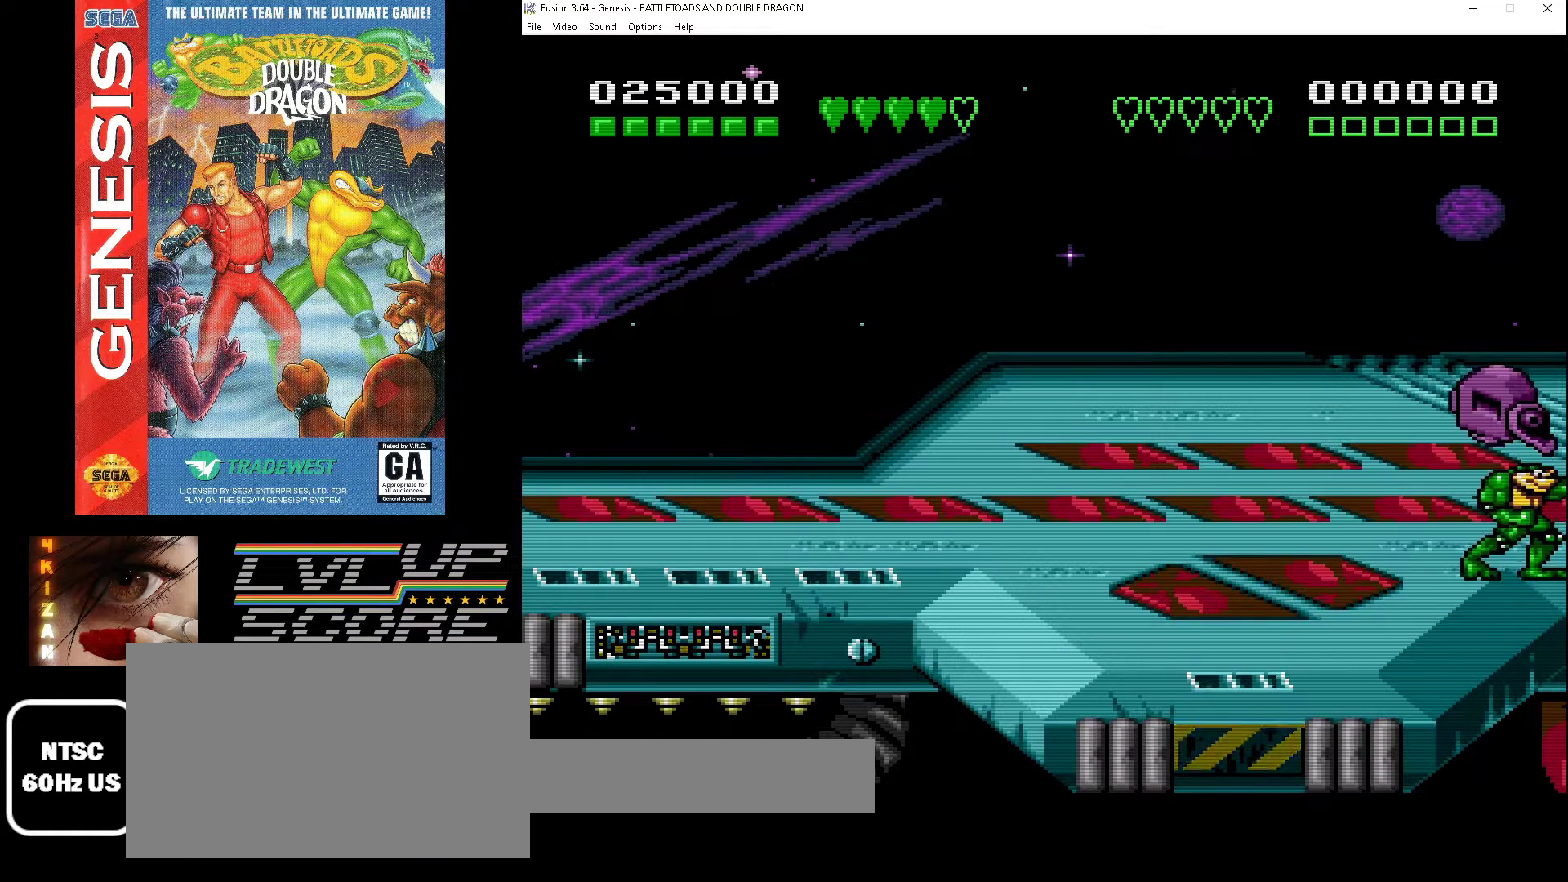
{"buttons": ["DPAD_UP", "DPAD_LEFT"], "events": [[33, "A", "up"], [100, "A", "down"], [167, "A", "up"], [200, "DPAD_LEFT", "down"], [233, "A", "down"], [333, "A", "up"], [367, "DPAD_LEFT", "up"], [467, "DPAD_LEFT", "down"]]}
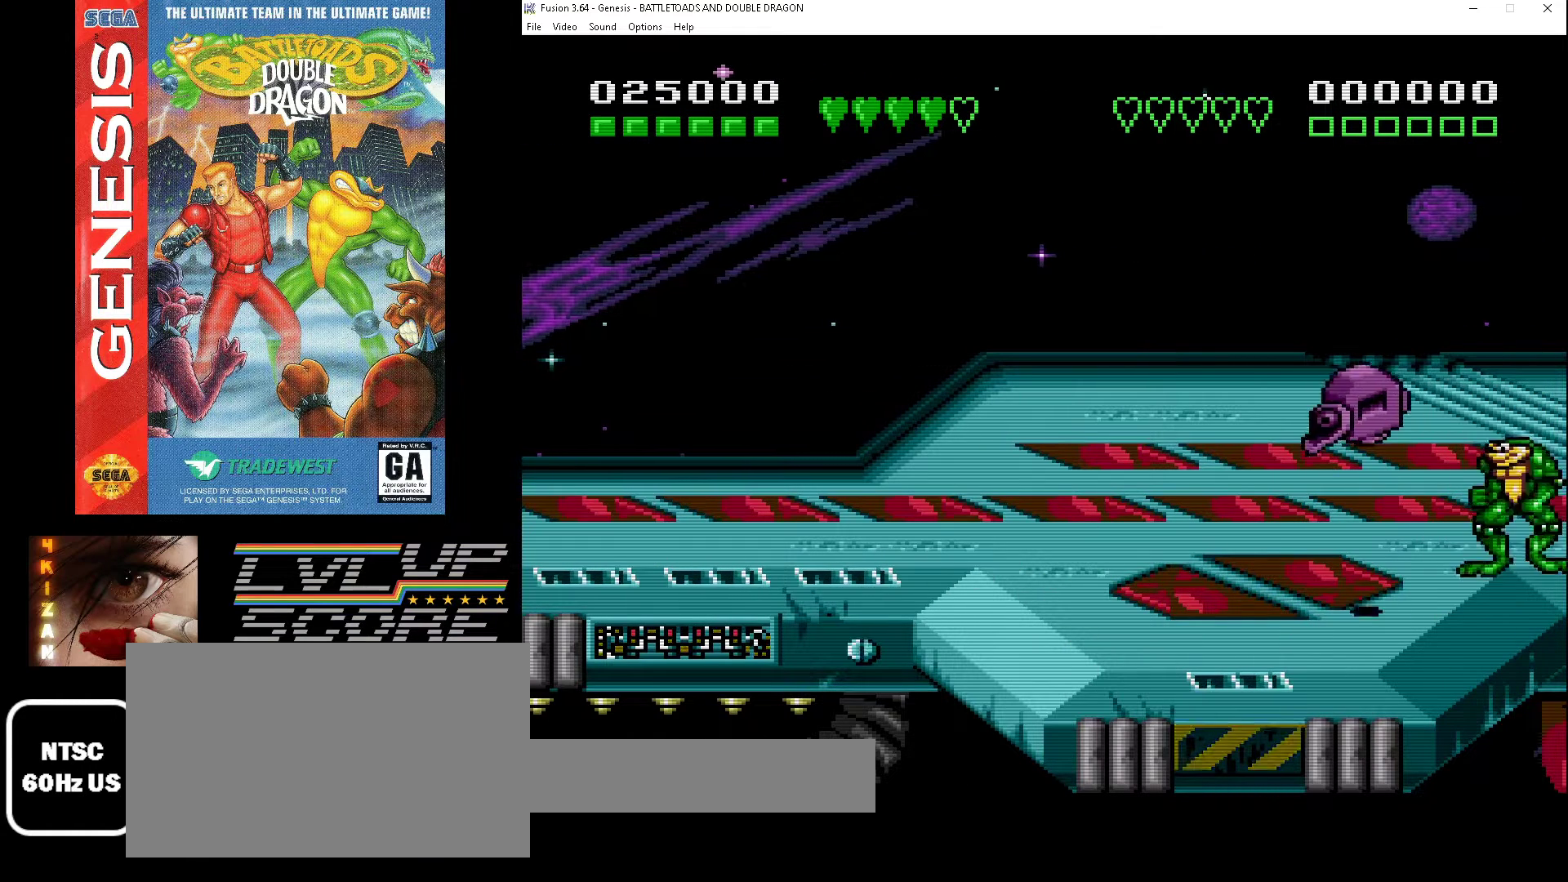
{"buttons": ["DPAD_DOWN", "DPAD_LEFT"], "events": [[200, "DPAD_UP", "up"], [433, "DPAD_DOWN", "down"]]}
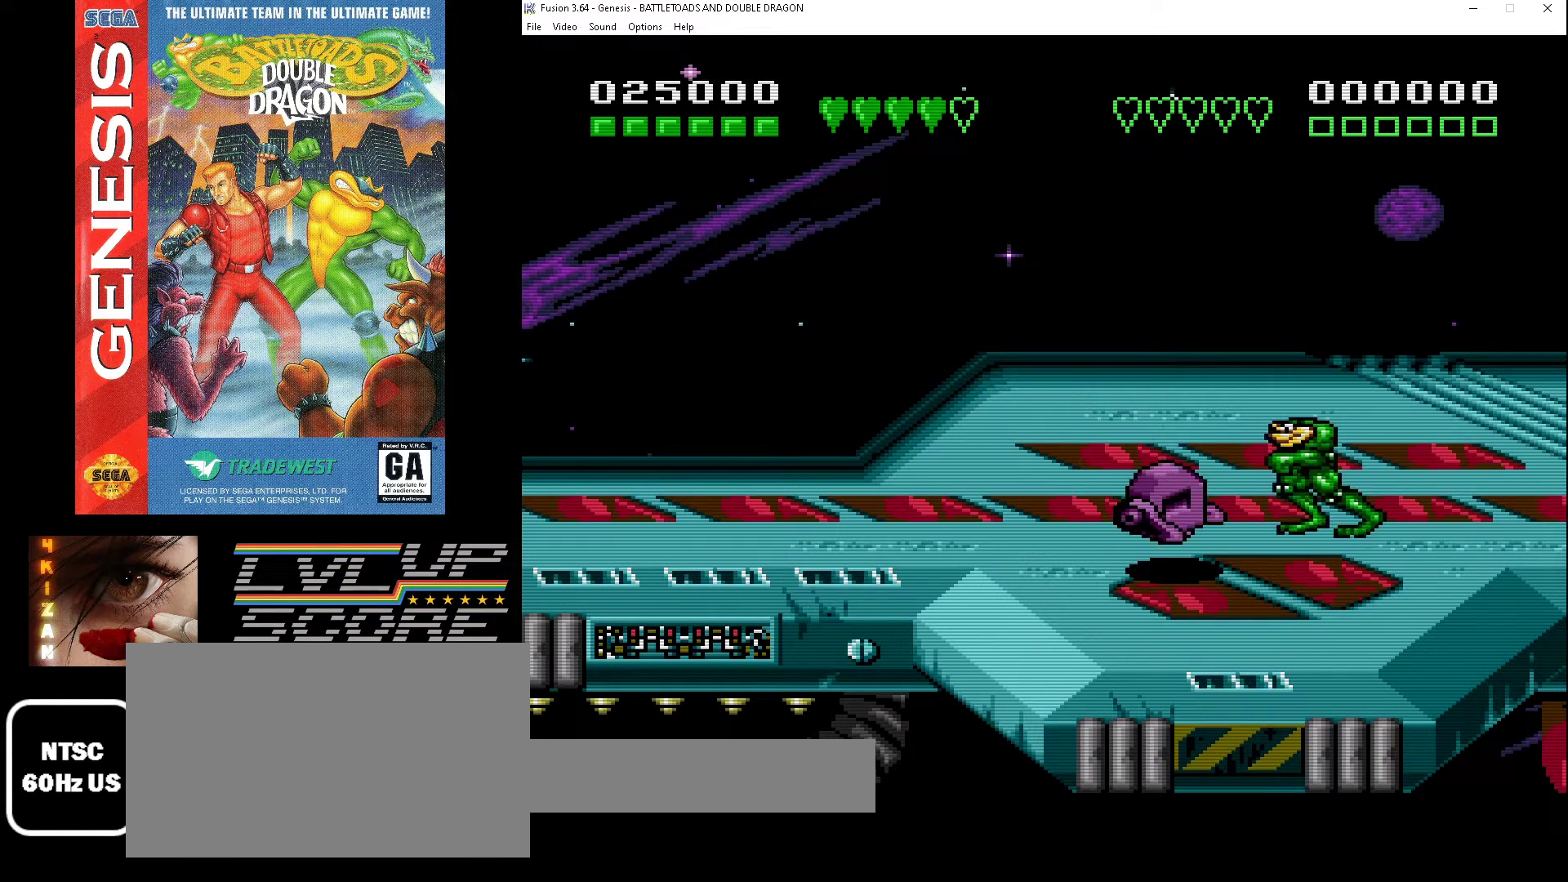
{"buttons": ["A", "DPAD_LEFT"], "events": [[133, "A", "down"], [133, "DPAD_DOWN", "up"], [233, "A", "up"], [300, "A", "down"], [400, "A", "up"], [433, "A", "down"]]}
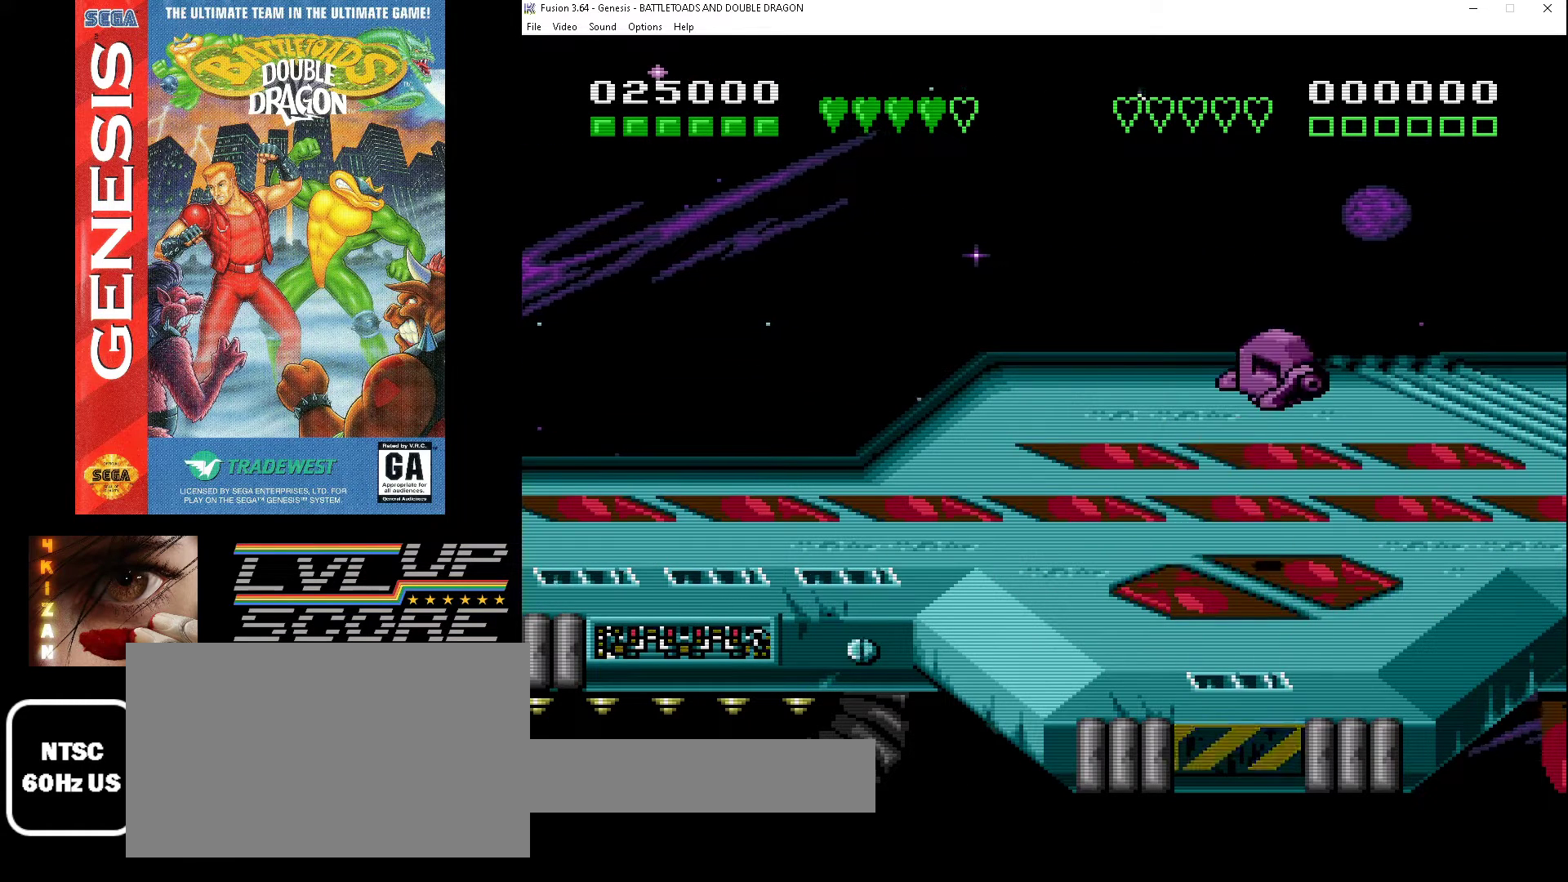
{"buttons": ["A"], "events": [[67, "A", "up"], [133, "A", "down"], [167, "DPAD_LEFT", "up"], [200, "A", "up"], [300, "A", "down"], [367, "A", "up"], [433, "A", "down"]]}
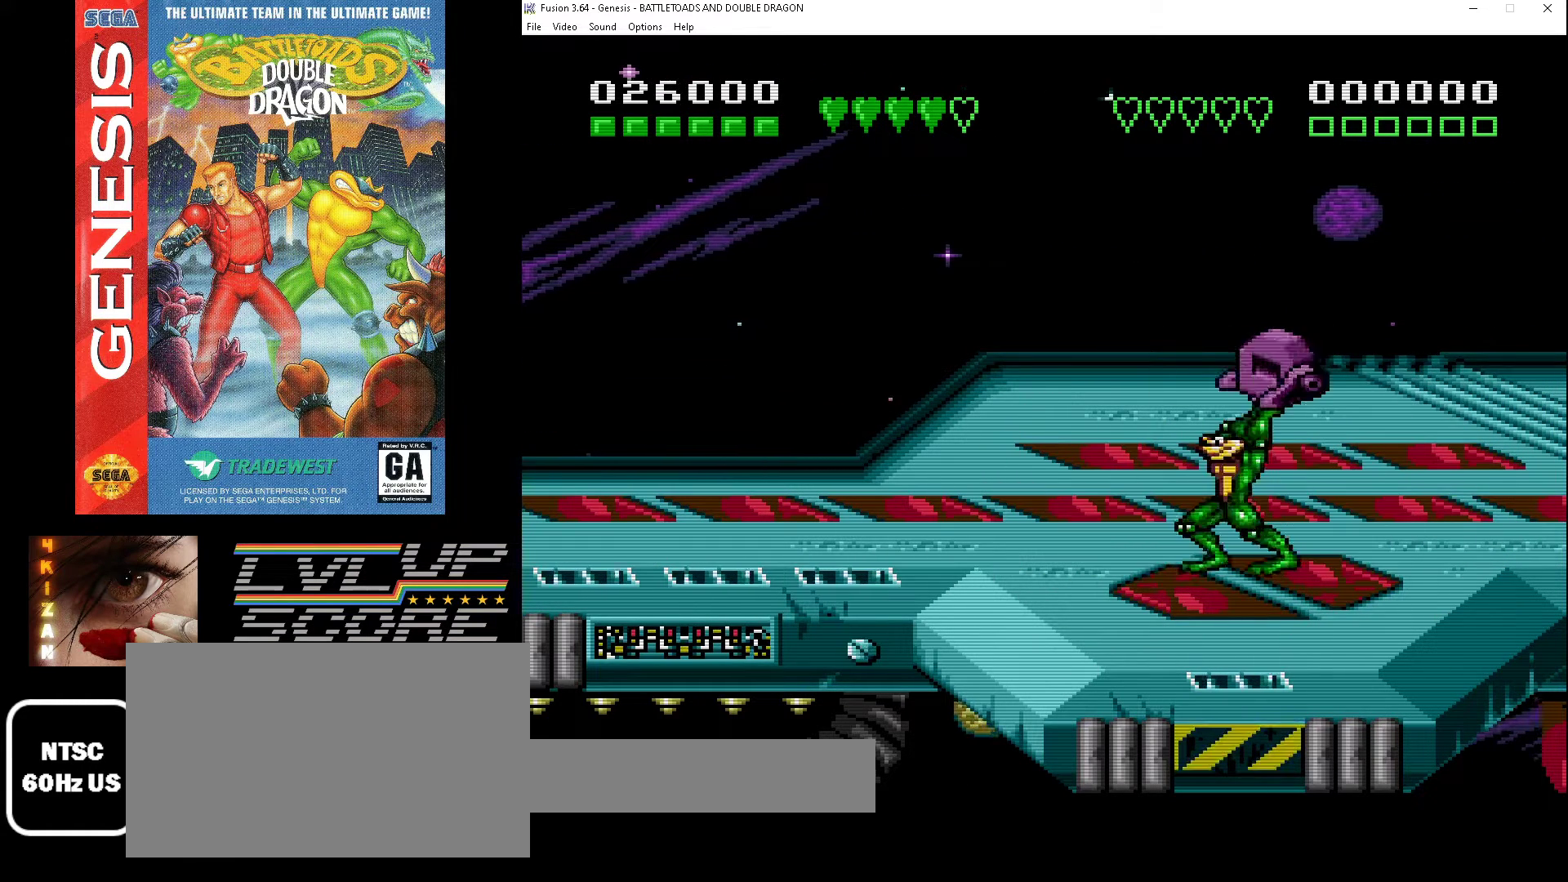
{"buttons": [], "events": [[33, "A", "up"], [100, "A", "down"], [167, "A", "up"], [267, "A", "down"], [333, "A", "up"], [433, "A", "down"], [500, "A", "up"]]}
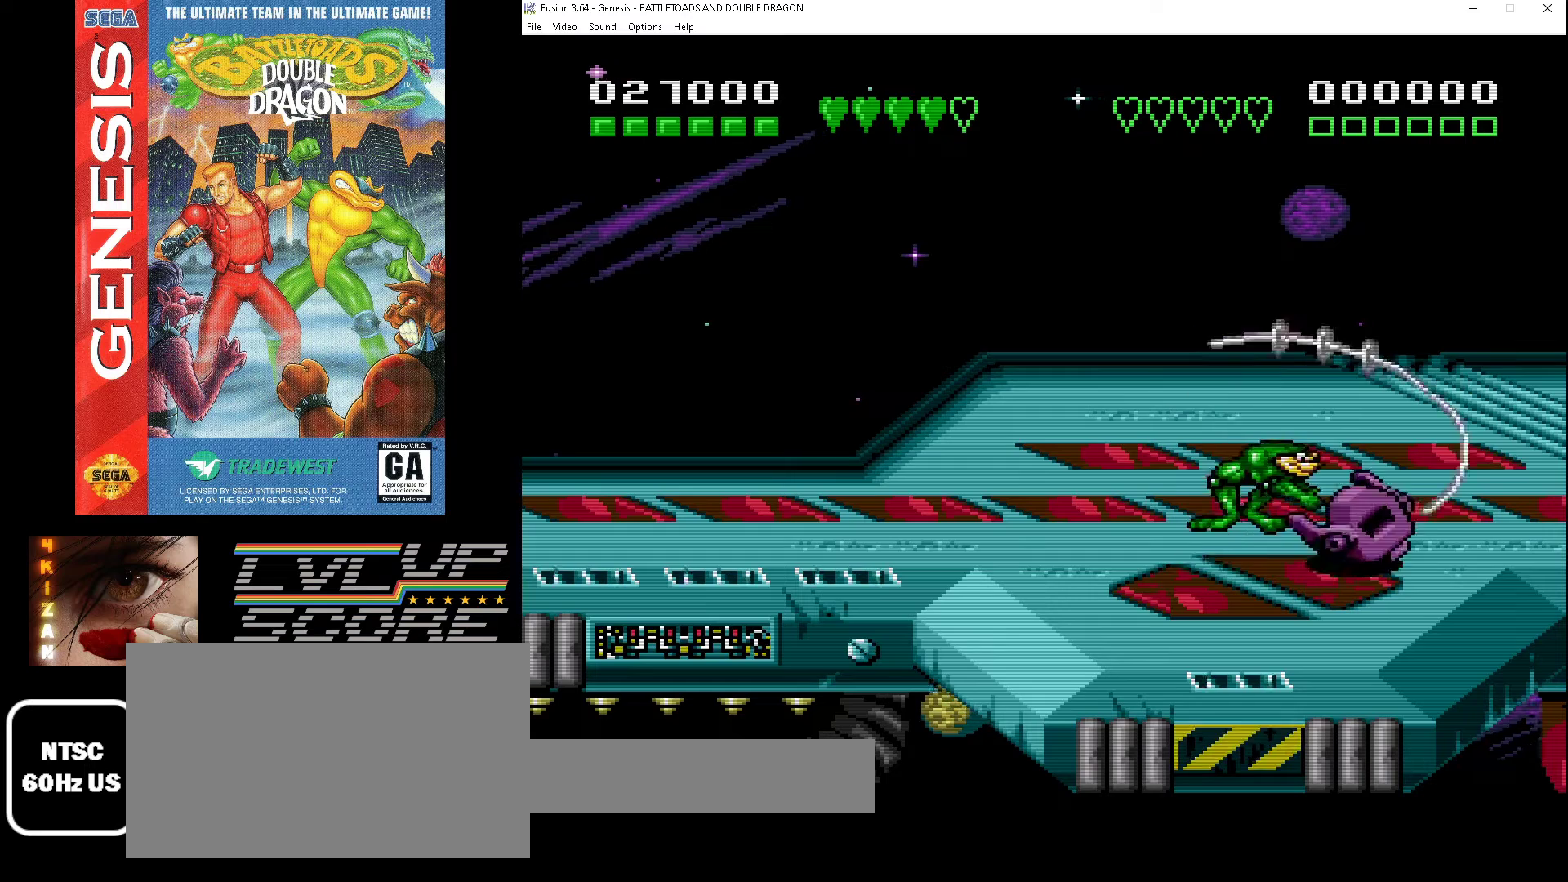
{"buttons": [], "events": [[67, "A", "down"], [133, "A", "up"], [233, "A", "down"], [300, "A", "up"], [400, "A", "down"], [467, "A", "up"]]}
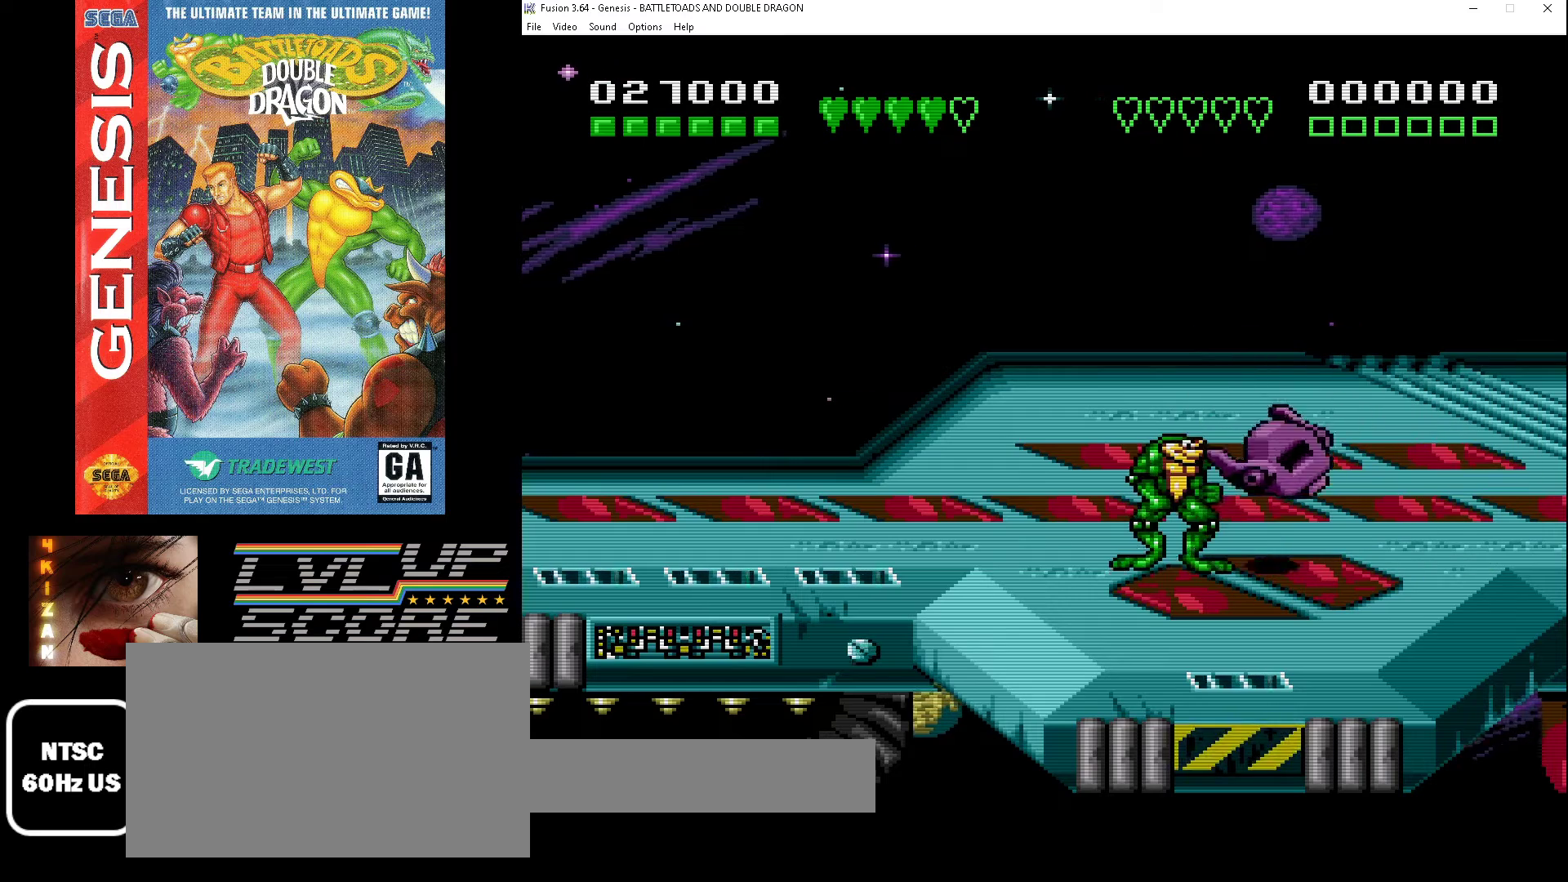
{"buttons": [], "events": []}
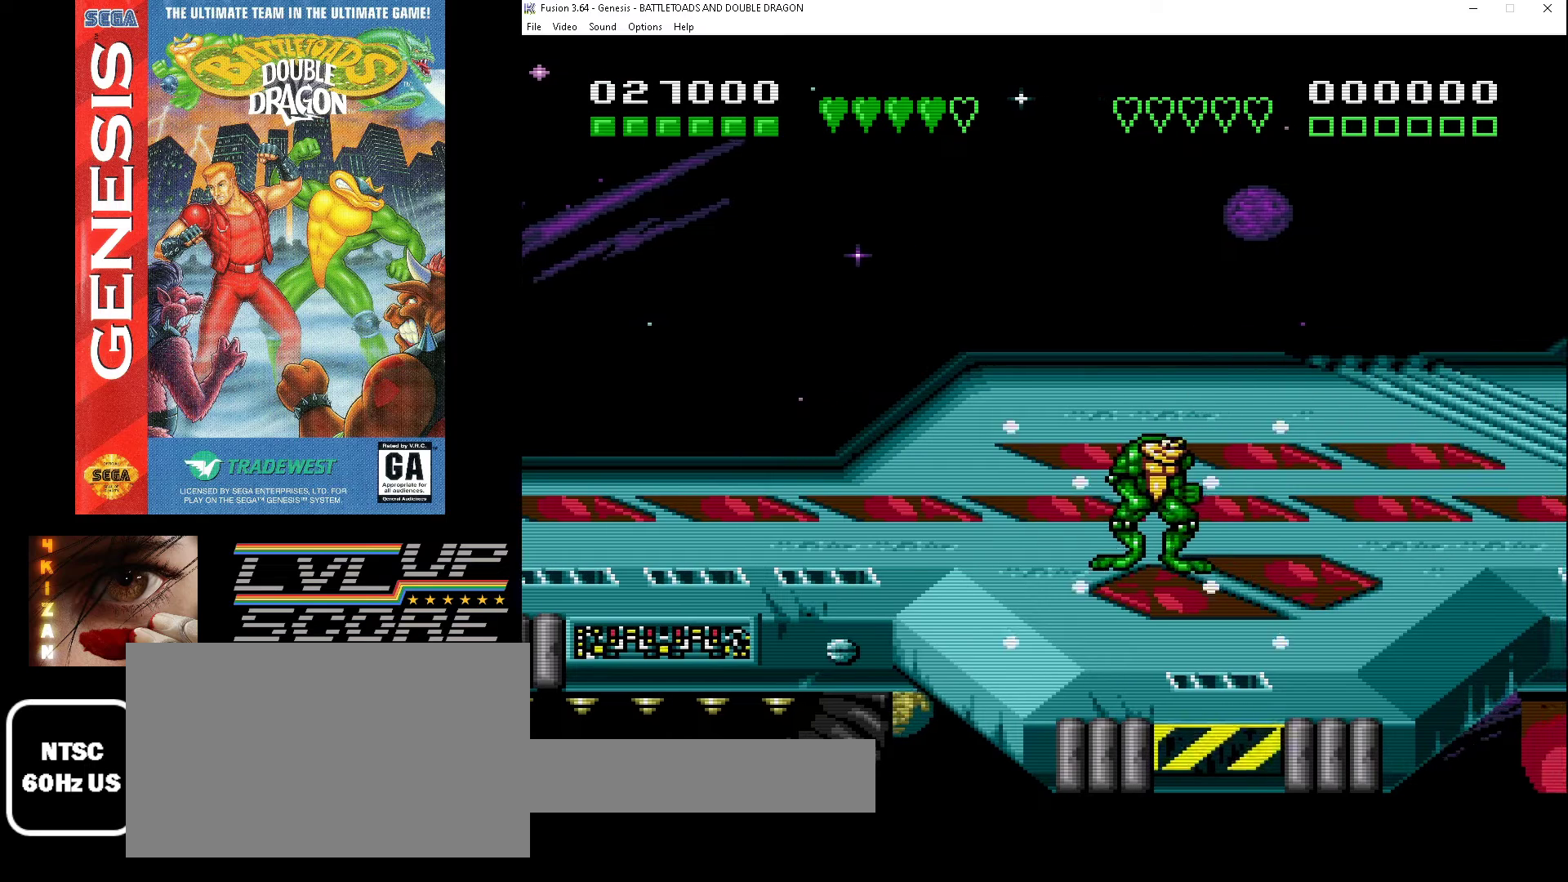
{"buttons": [], "events": []}
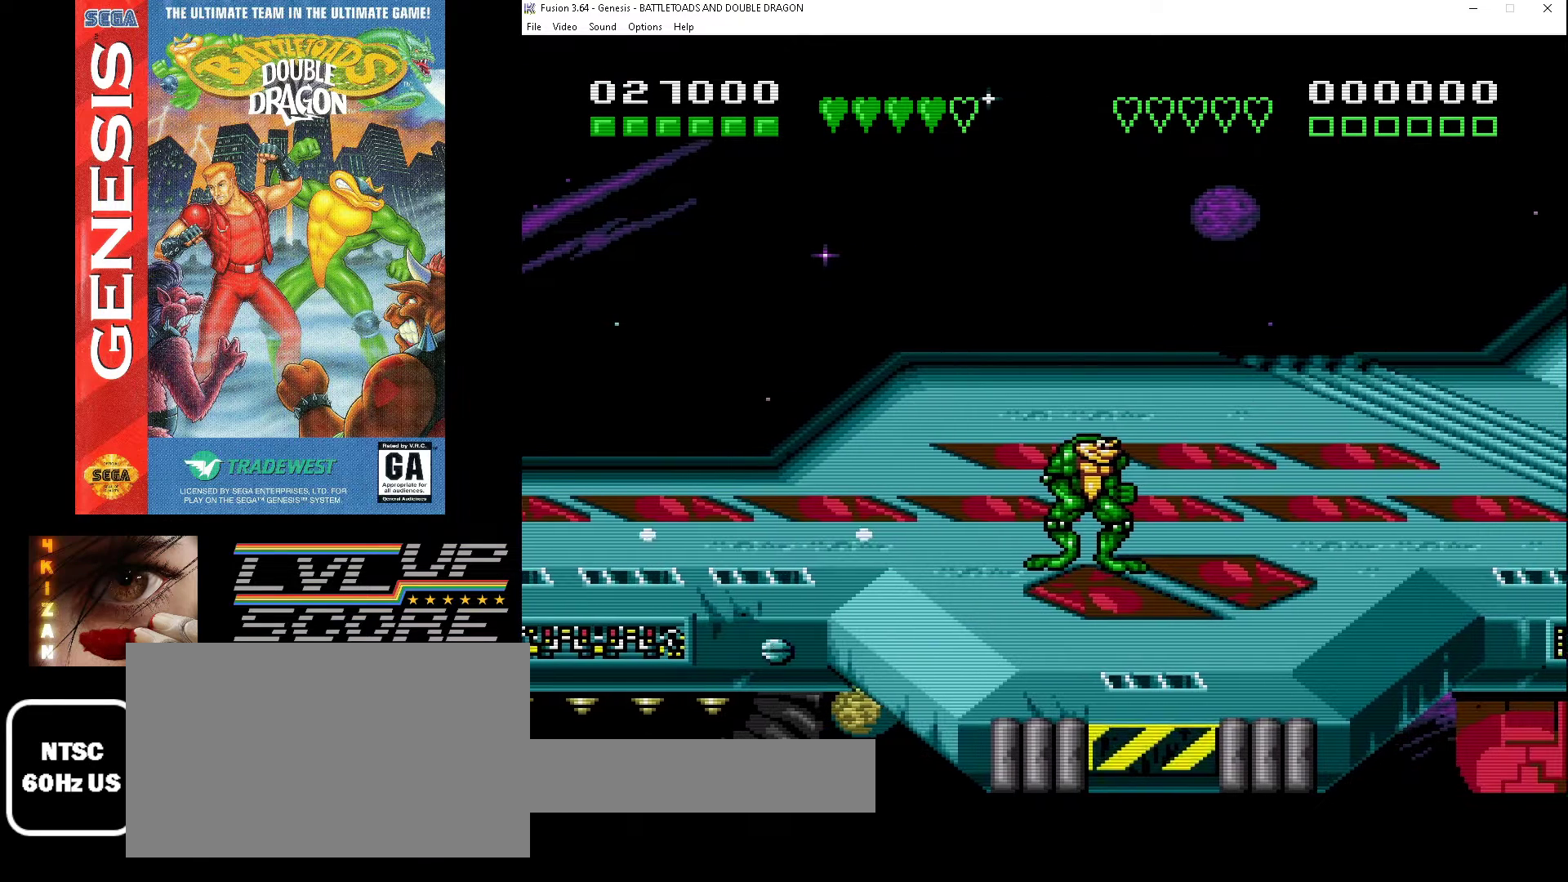
{"buttons": [], "events": [[33, "DPAD_RIGHT", "down"], [233, "DPAD_UP", "down"], [300, "DPAD_RIGHT", "up"], [367, "DPAD_UP", "up"]]}
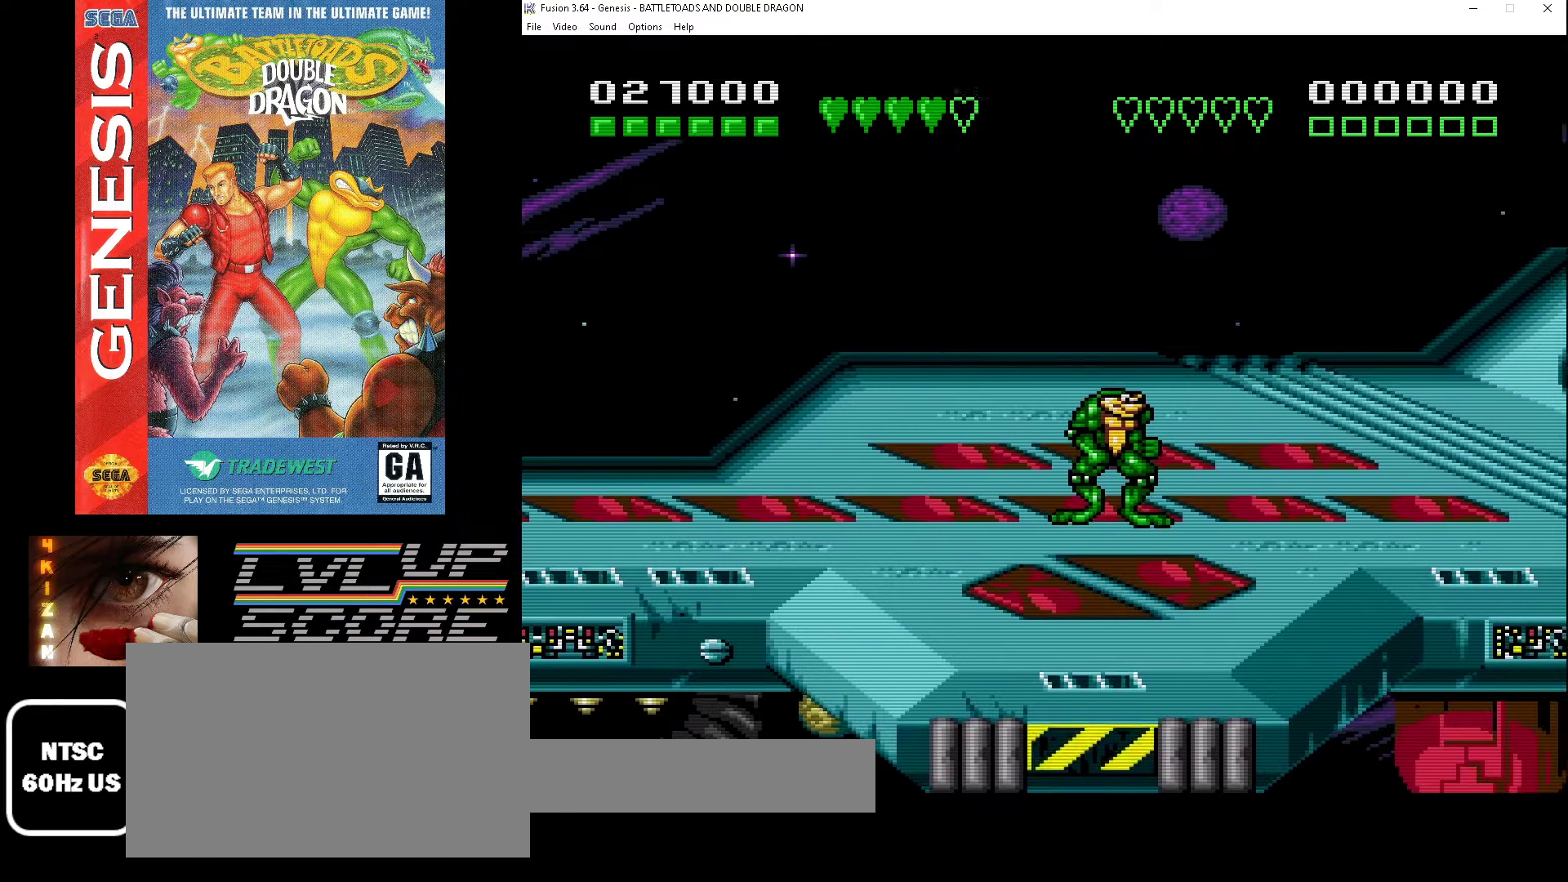
{"buttons": ["DPAD_RIGHT"], "events": [[467, "DPAD_RIGHT", "down"]]}
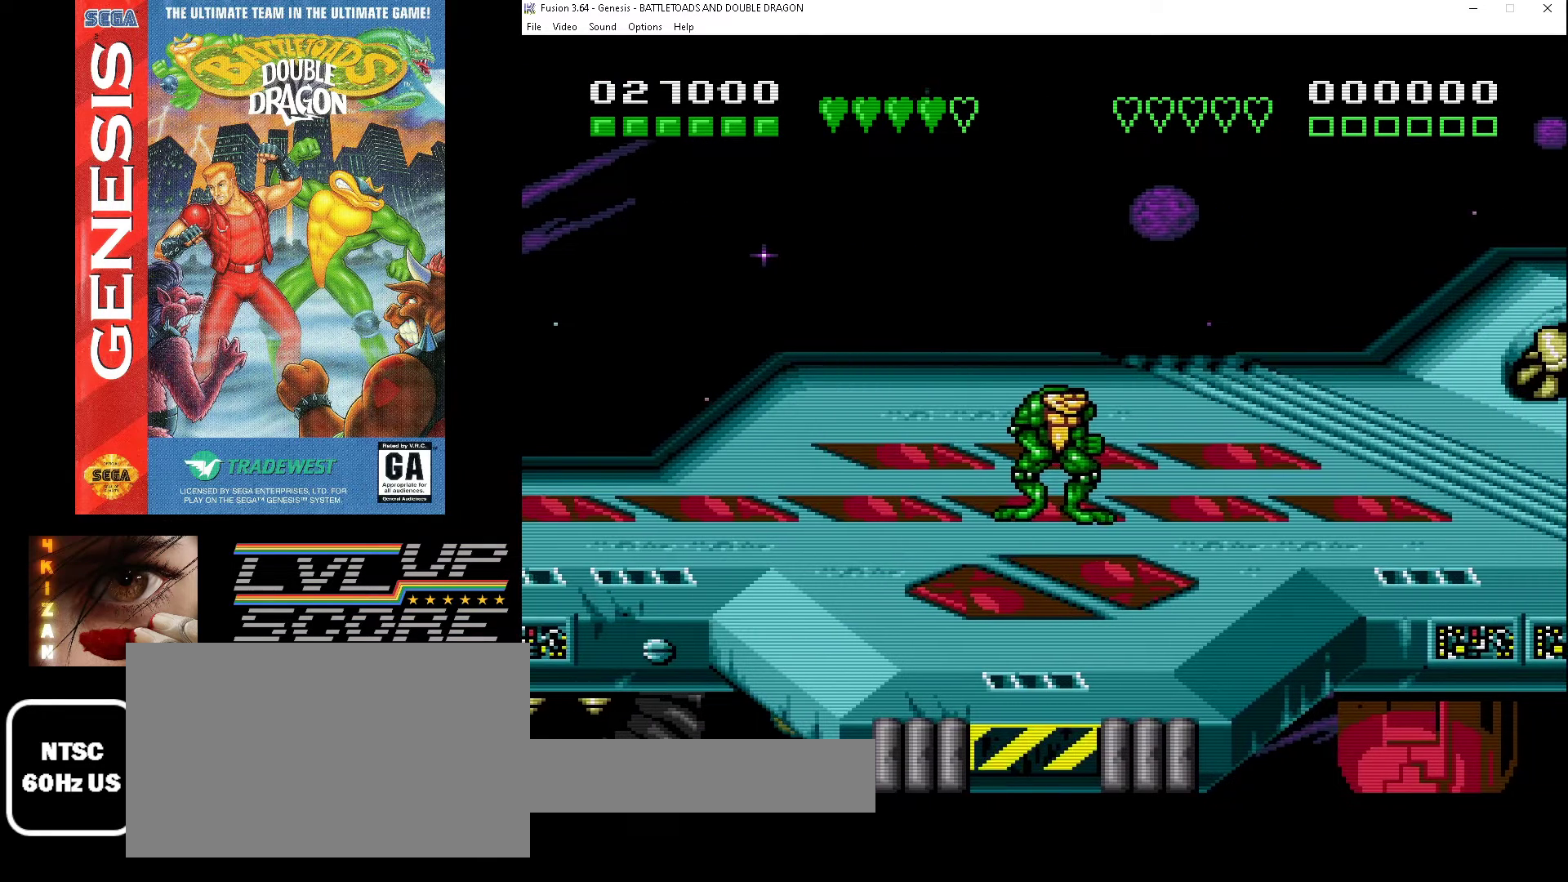
{"buttons": [], "events": [[133, "DPAD_RIGHT", "up"]]}
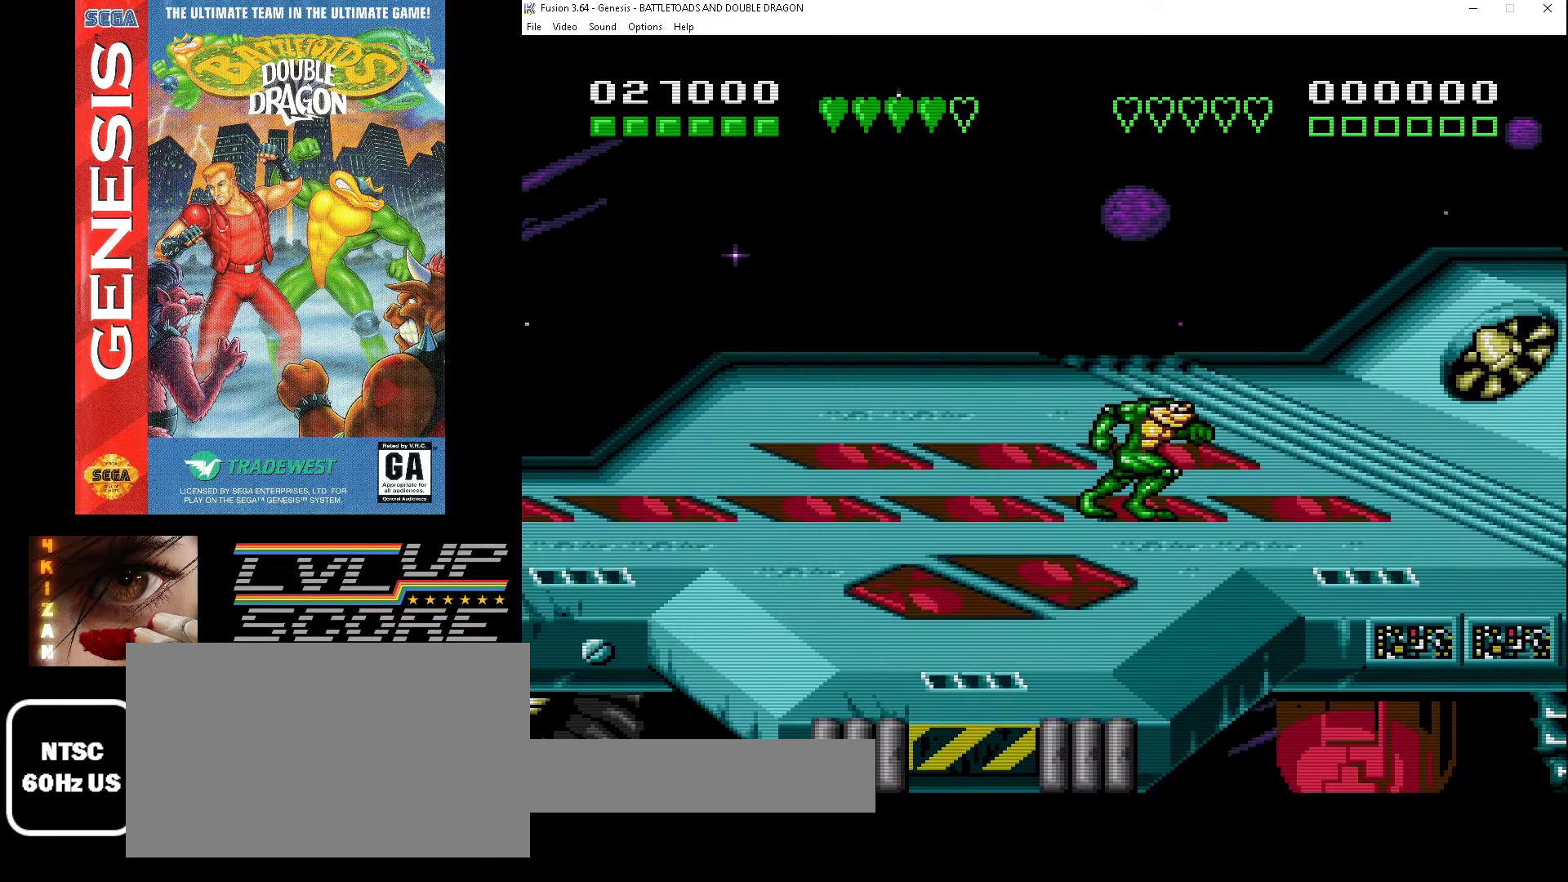
{"buttons": ["DPAD_UP"], "events": [[467, "DPAD_UP", "down"]]}
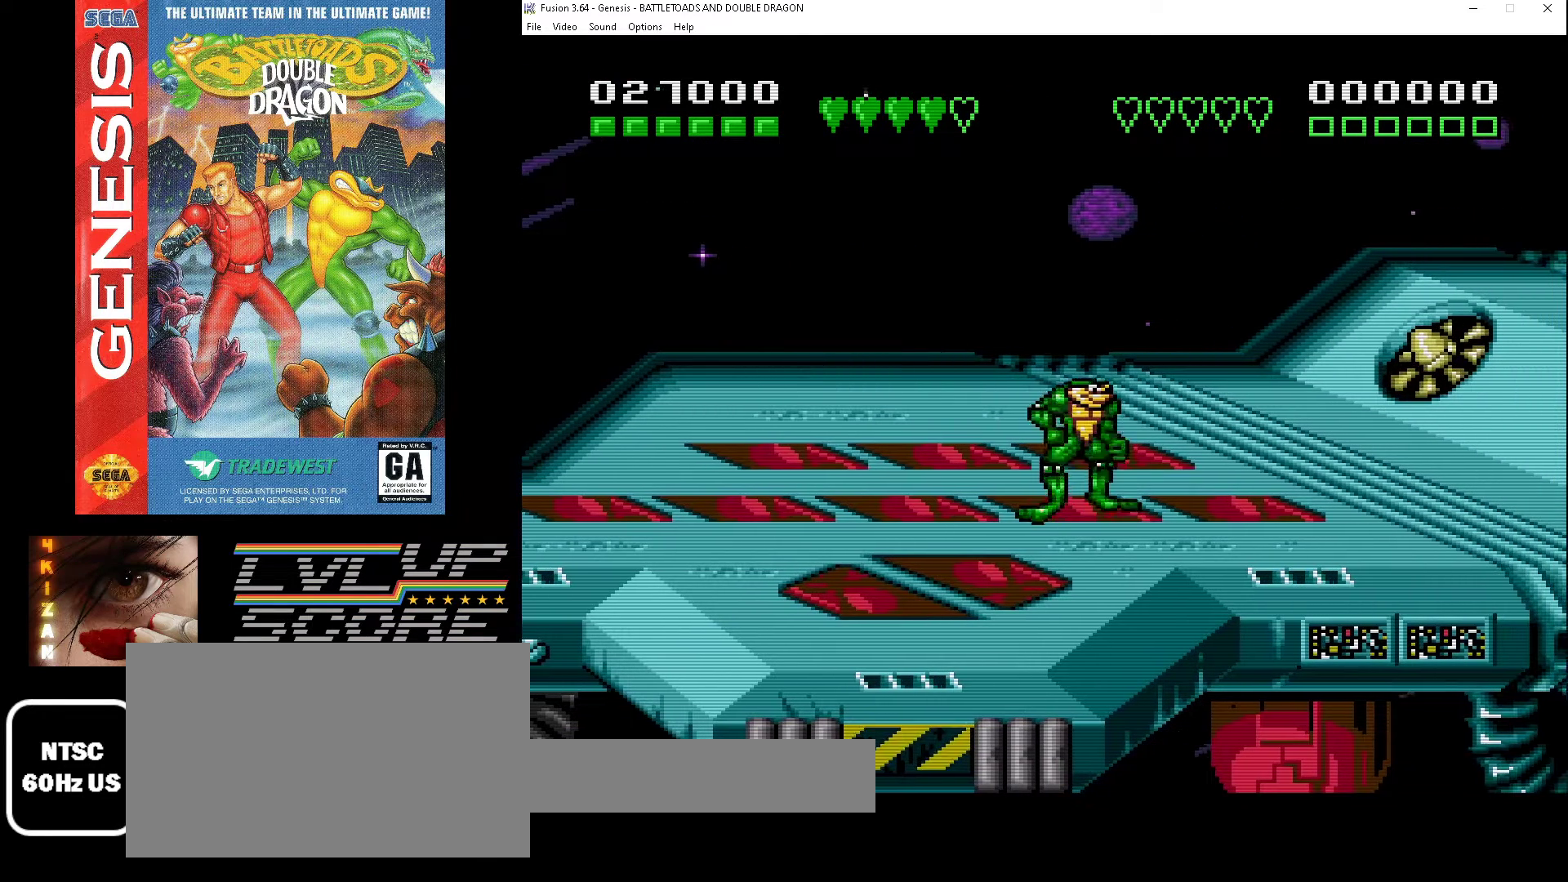
{"buttons": [], "events": [[333, "DPAD_UP", "up"]]}
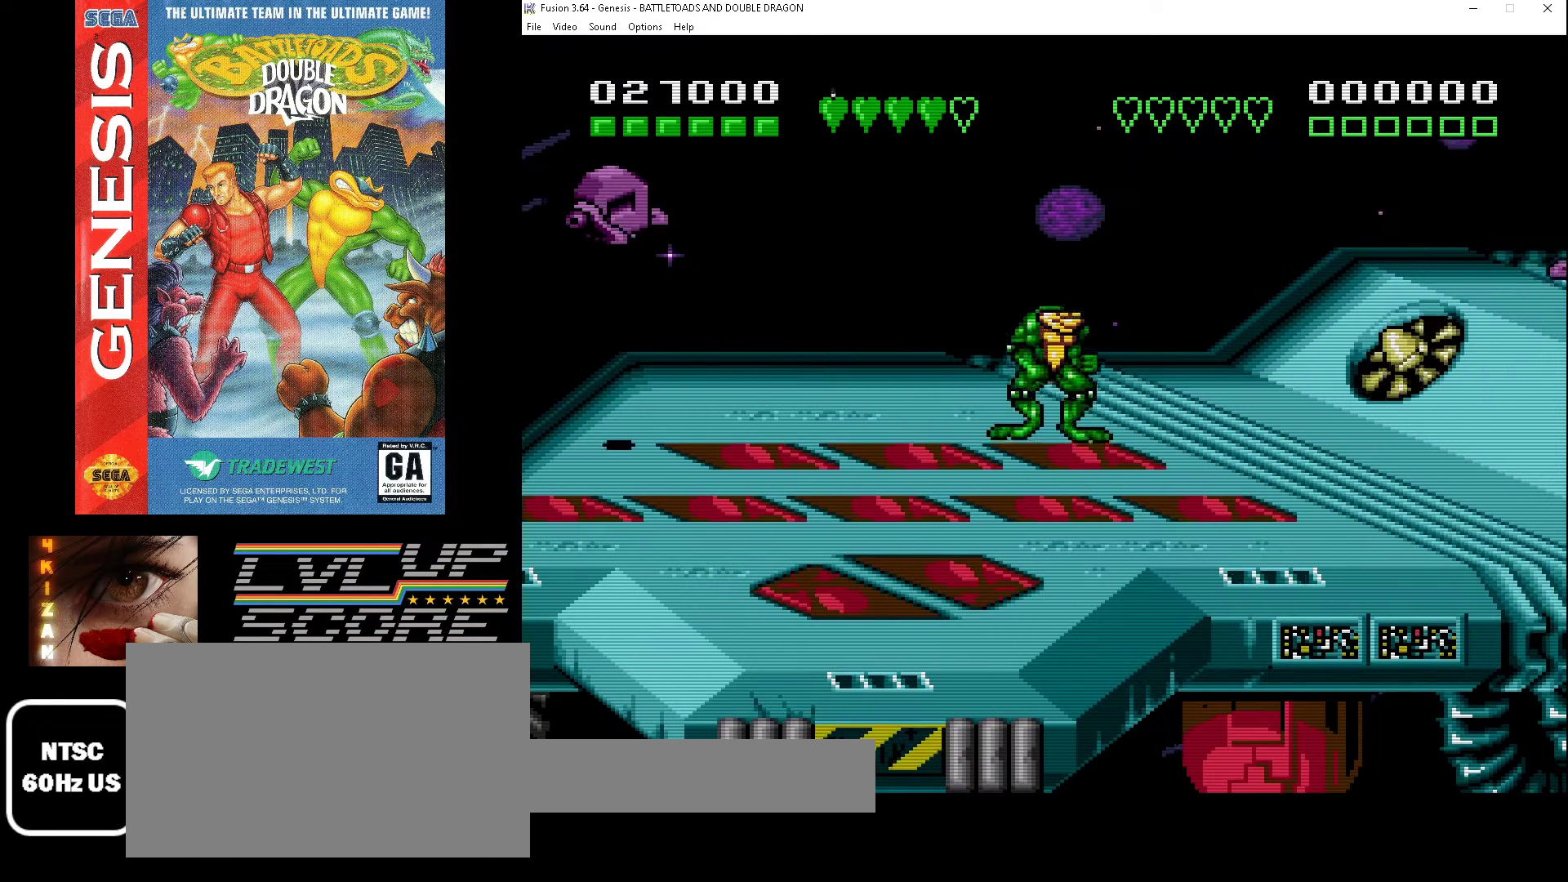
{"buttons": [], "events": [[67, "DPAD_LEFT", "down"], [267, "DPAD_LEFT", "up"]]}
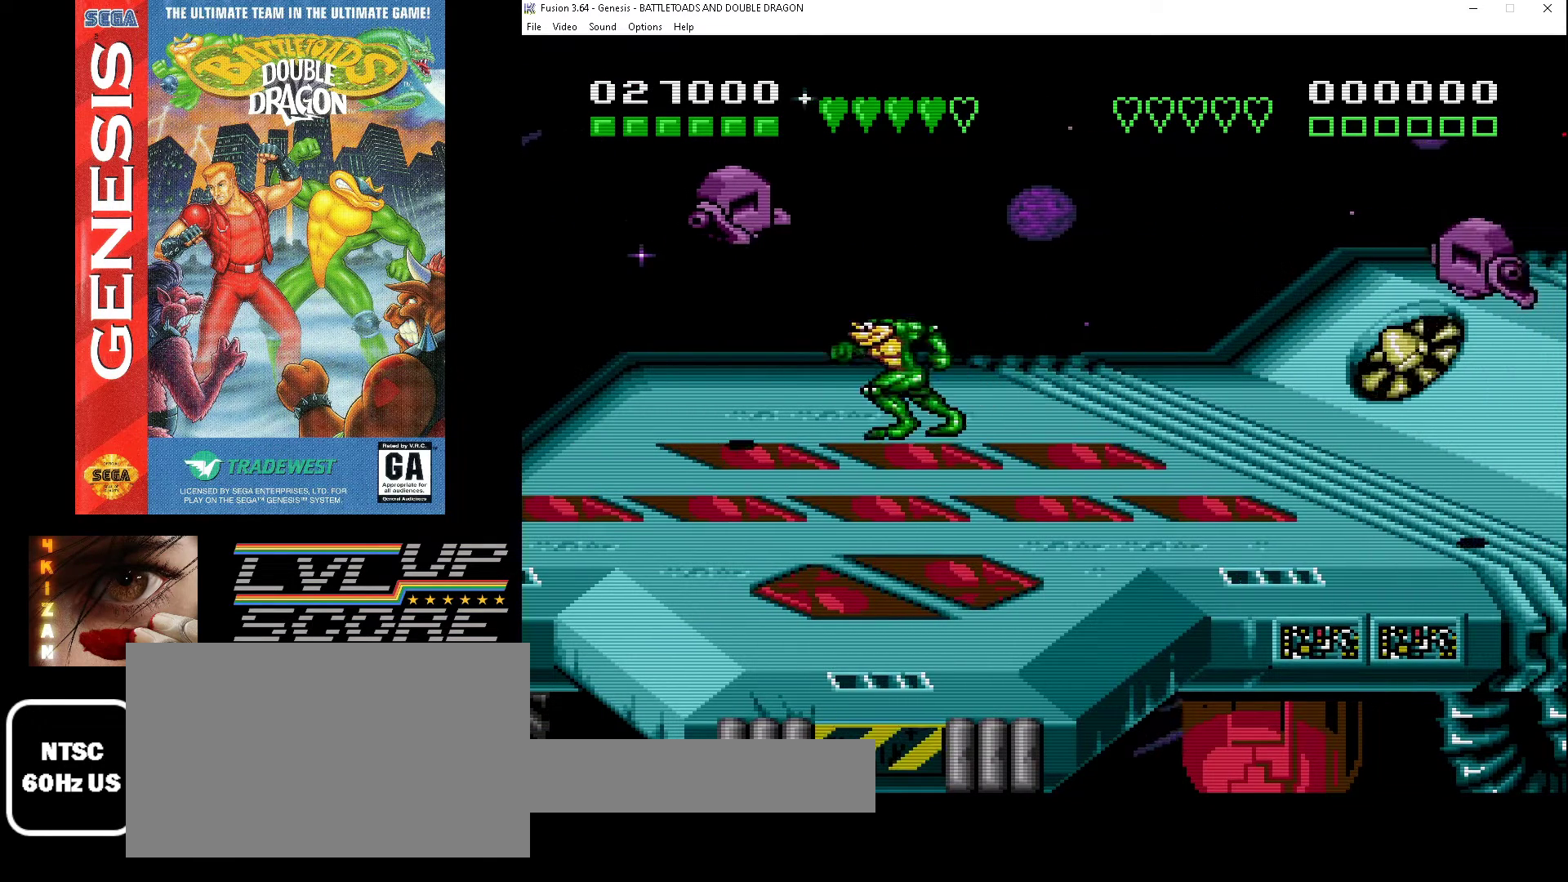
{"buttons": [], "events": []}
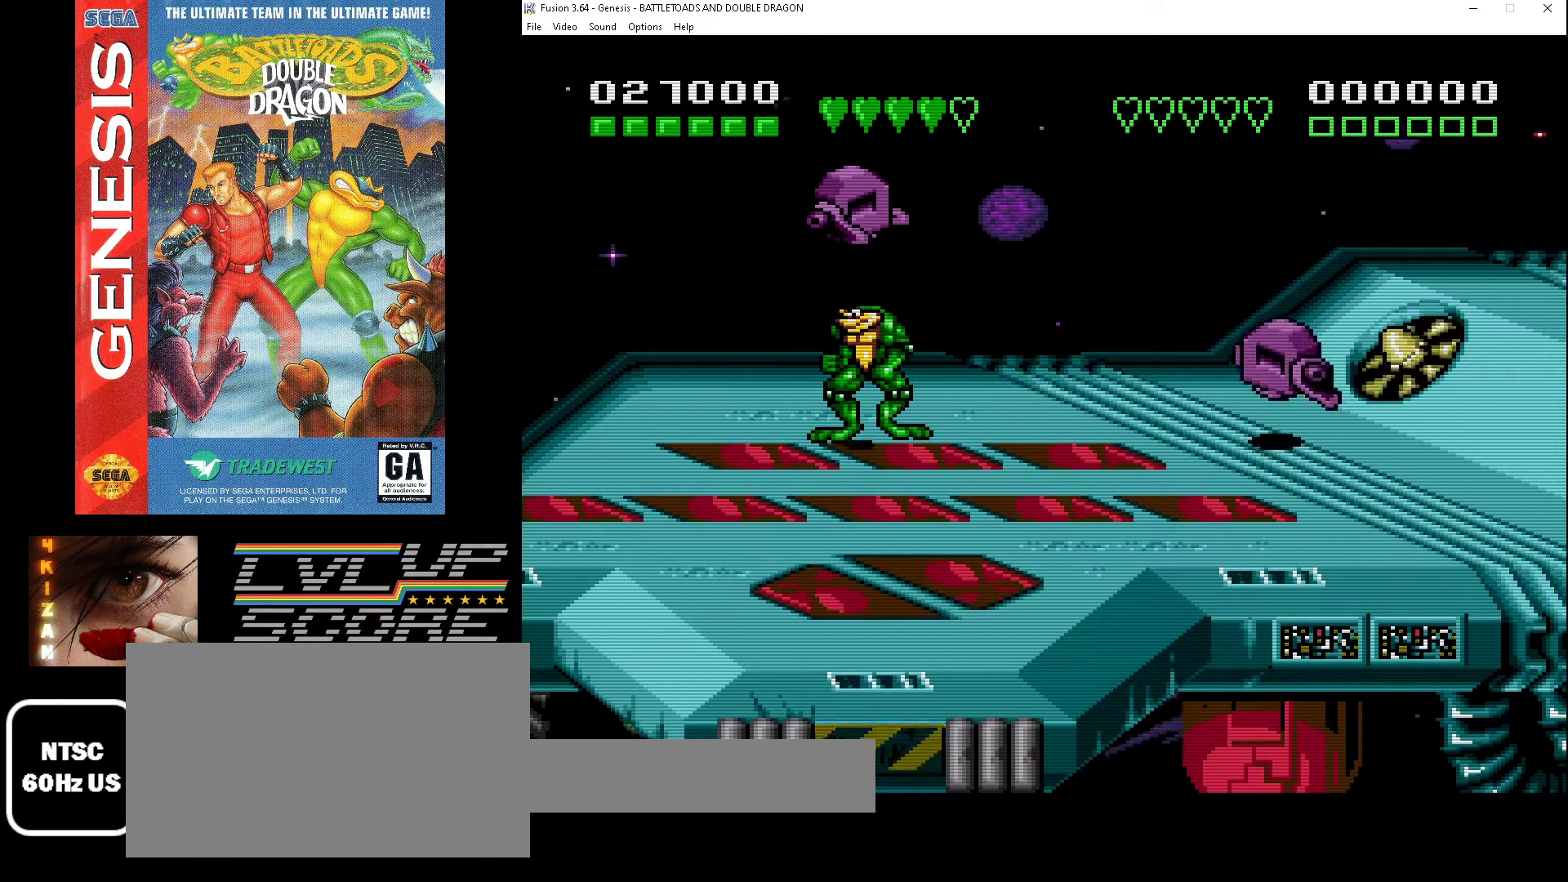
{"buttons": ["DPAD_DOWN", "DPAD_RIGHT"], "events": [[433, "DPAD_RIGHT", "down"], [500, "DPAD_DOWN", "down"]]}
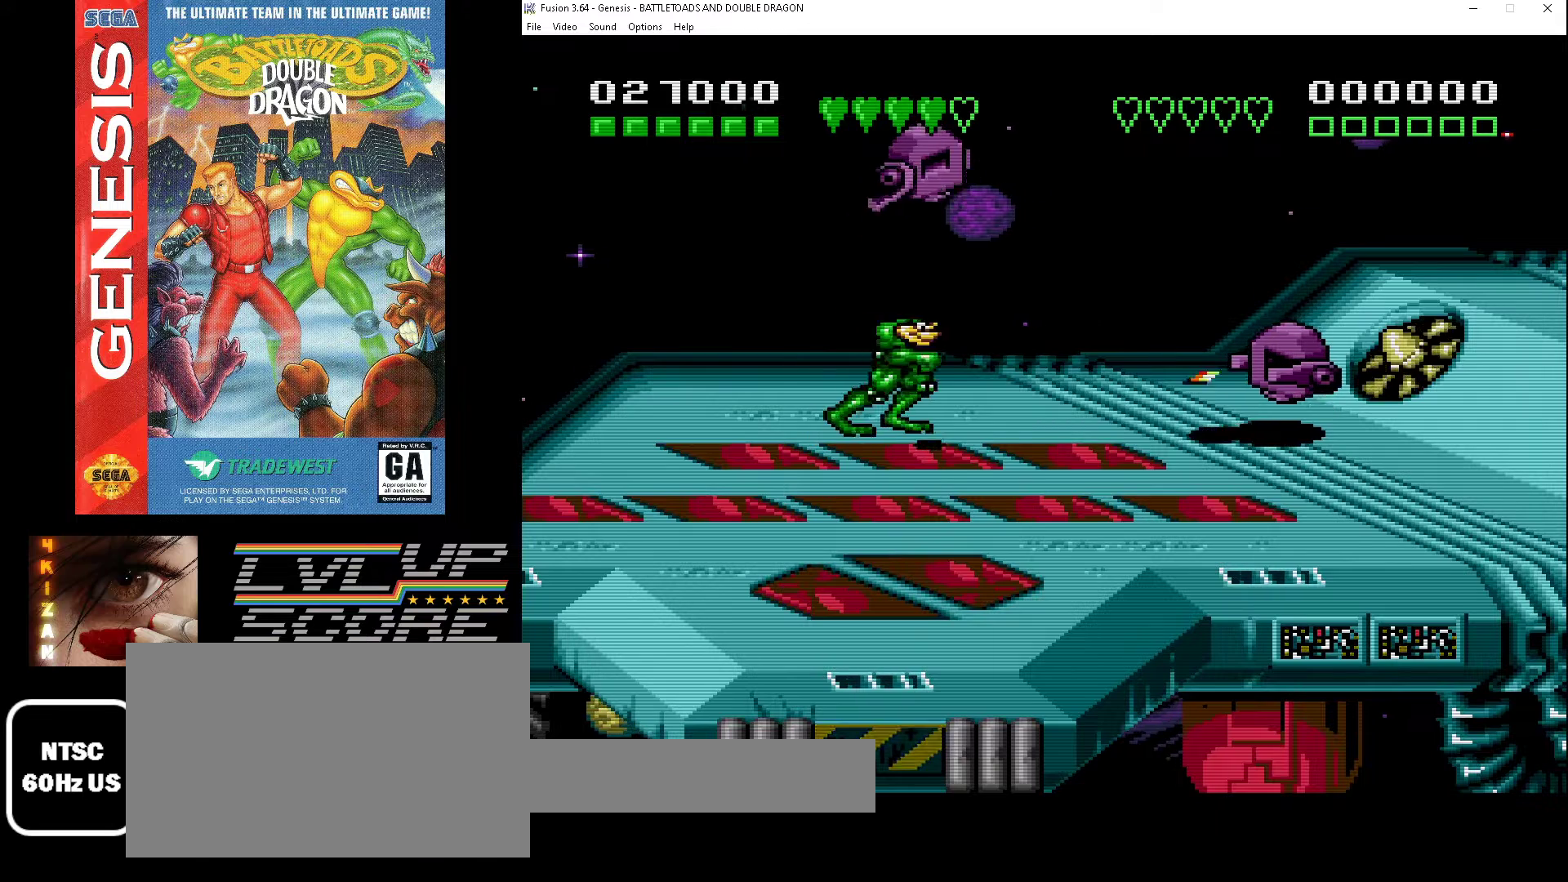
{"buttons": ["DPAD_UP", "DPAD_RIGHT"], "events": [[33, "DPAD_RIGHT", "up"], [333, "DPAD_RIGHT", "down"], [367, "DPAD_DOWN", "up"], [433, "DPAD_UP", "down"]]}
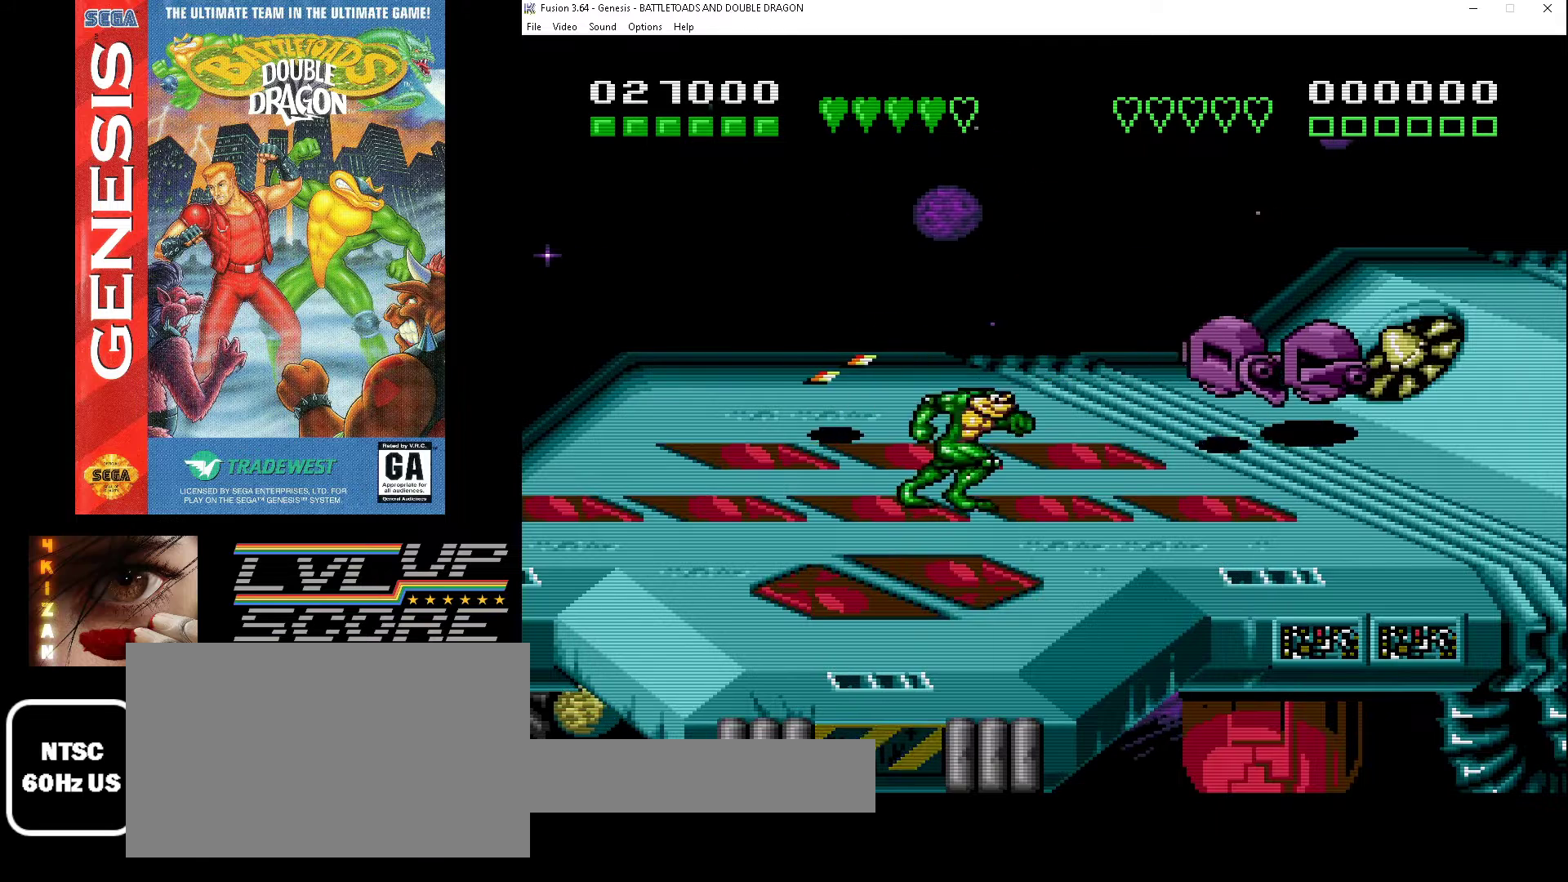
{"buttons": ["DPAD_DOWN", "DPAD_RIGHT"], "events": [[133, "DPAD_UP", "up"], [267, "DPAD_DOWN", "down"], [367, "DPAD_DOWN", "up"], [400, "DPAD_UP", "down"], [467, "DPAD_UP", "up"], [500, "DPAD_DOWN", "down"]]}
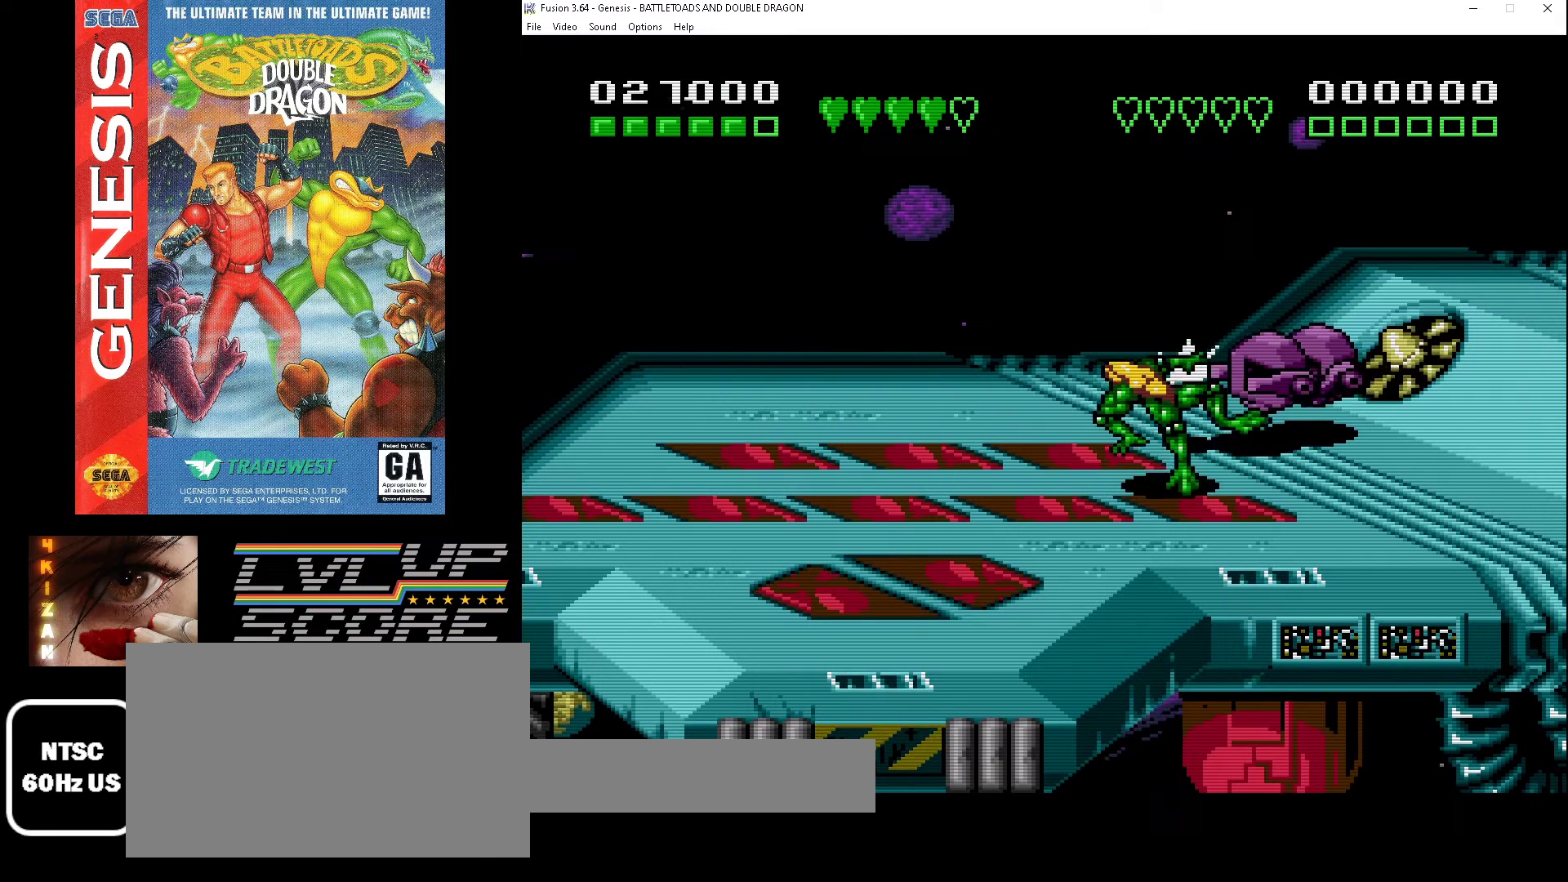
{"buttons": [], "events": [[167, "DPAD_DOWN", "up"], [167, "DPAD_UP", "down"], [367, "DPAD_UP", "up"], [400, "DPAD_RIGHT", "up"]]}
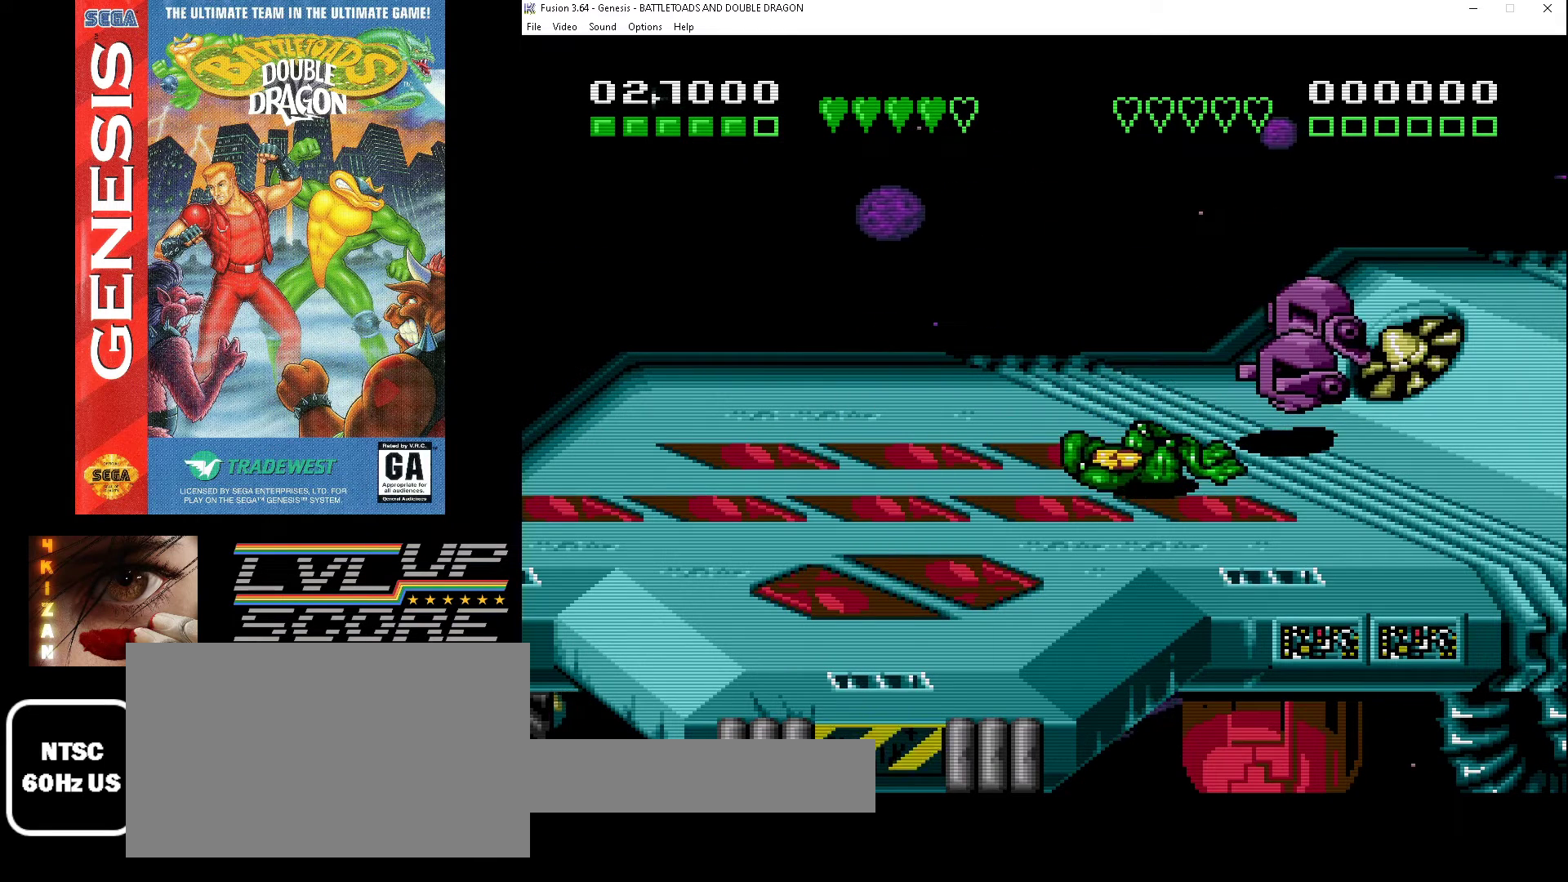
{"buttons": ["DPAD_RIGHT"], "events": [[200, "DPAD_RIGHT", "down"]]}
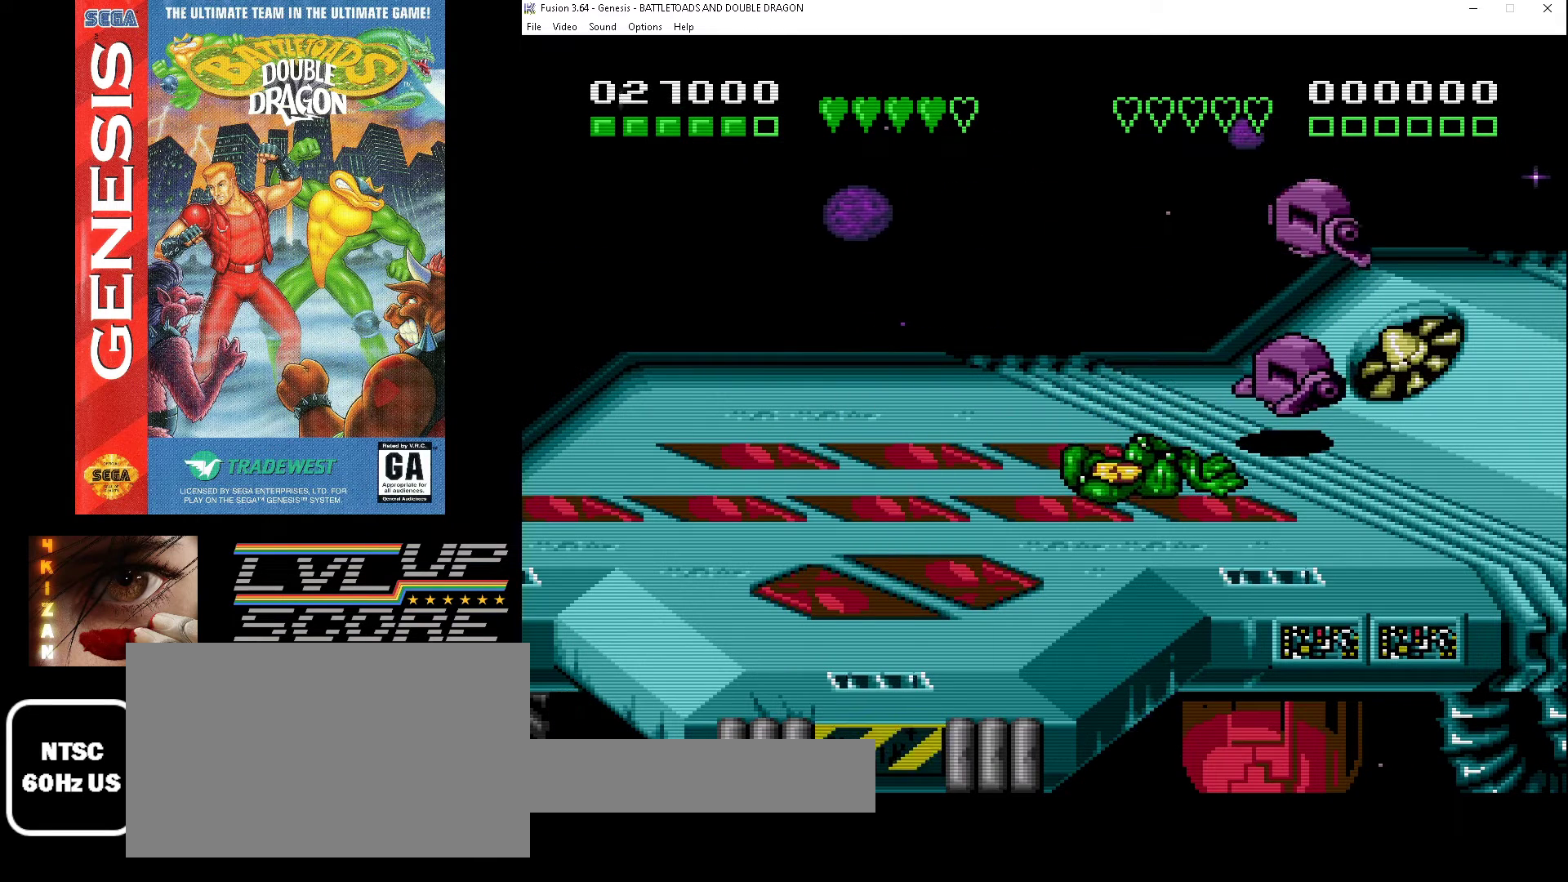
{"buttons": ["DPAD_RIGHT"], "events": [[367, "DPAD_UP", "down"], [467, "DPAD_UP", "up"]]}
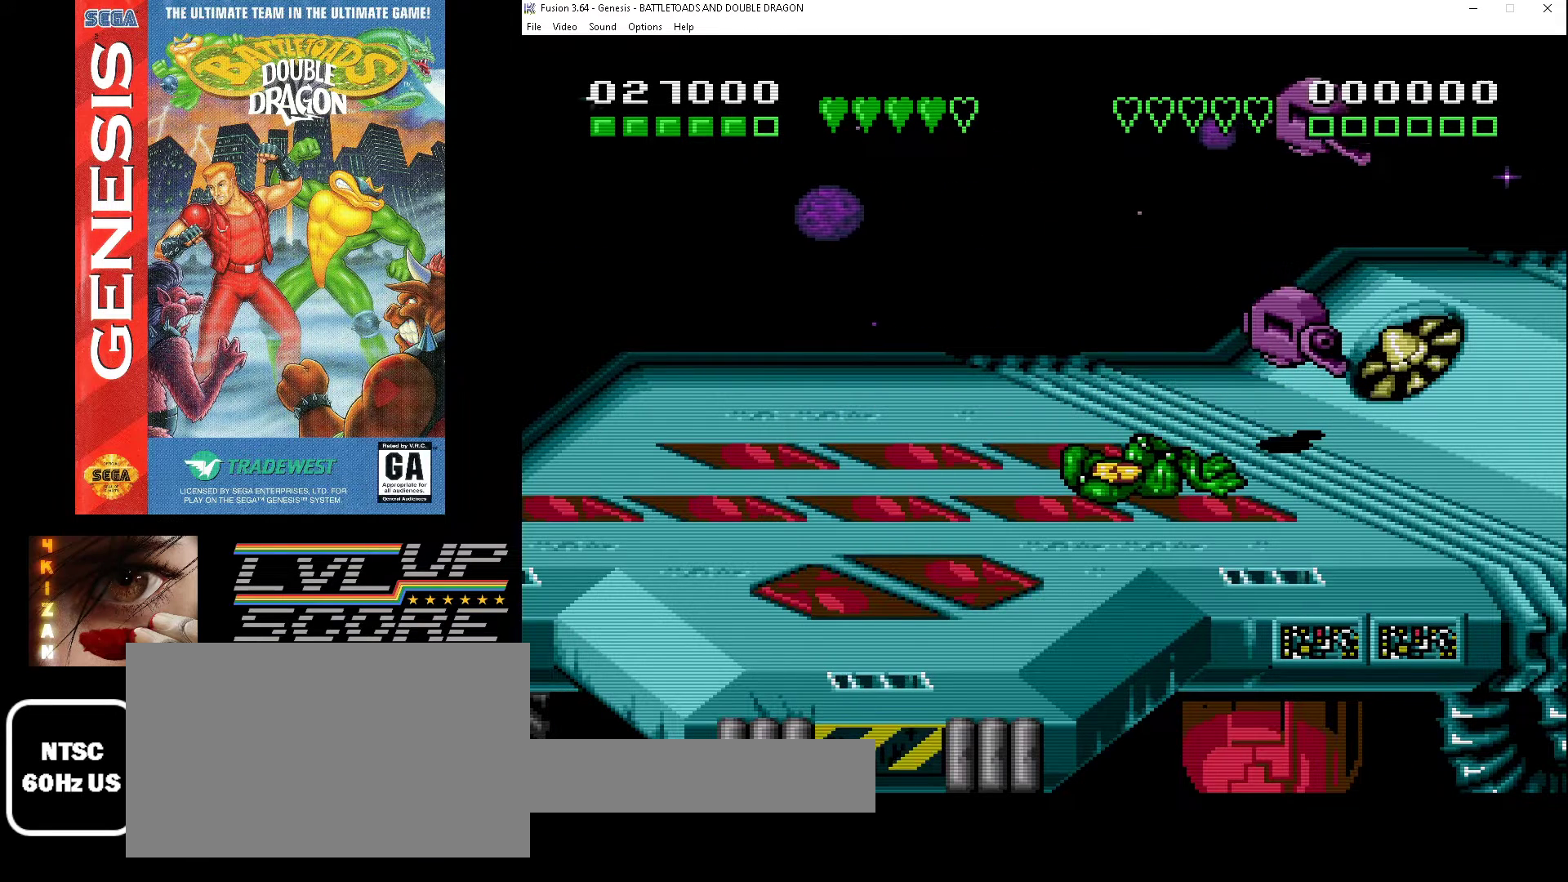
{"buttons": [], "events": [[33, "DPAD_UP", "down"], [200, "DPAD_RIGHT", "up"], [233, "DPAD_UP", "up"]]}
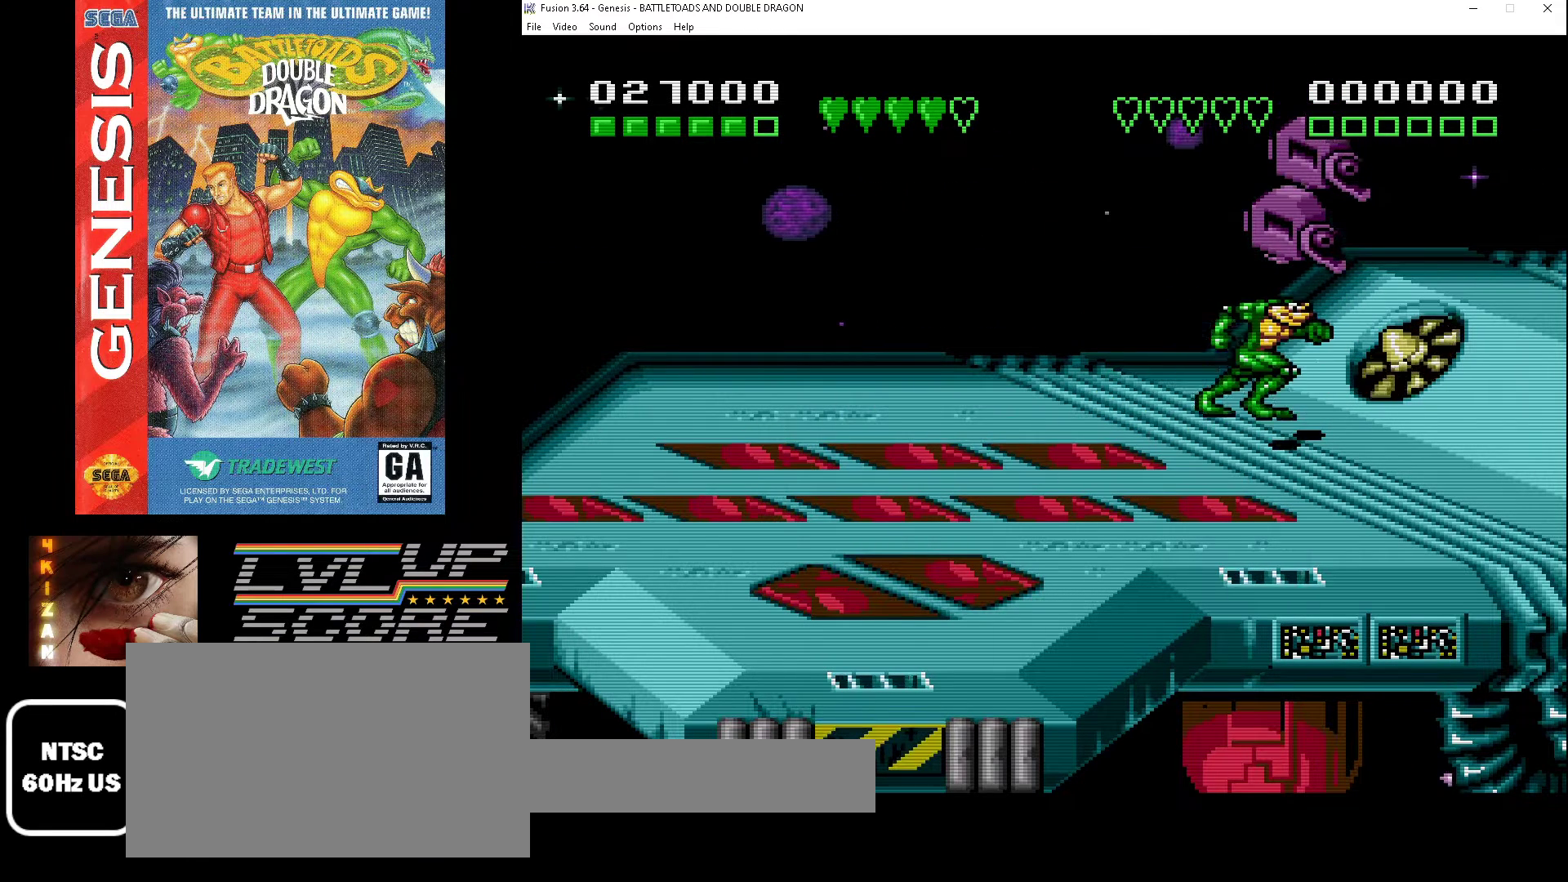
{"buttons": [], "events": [[67, "DPAD_DOWN", "down"], [367, "DPAD_DOWN", "up"]]}